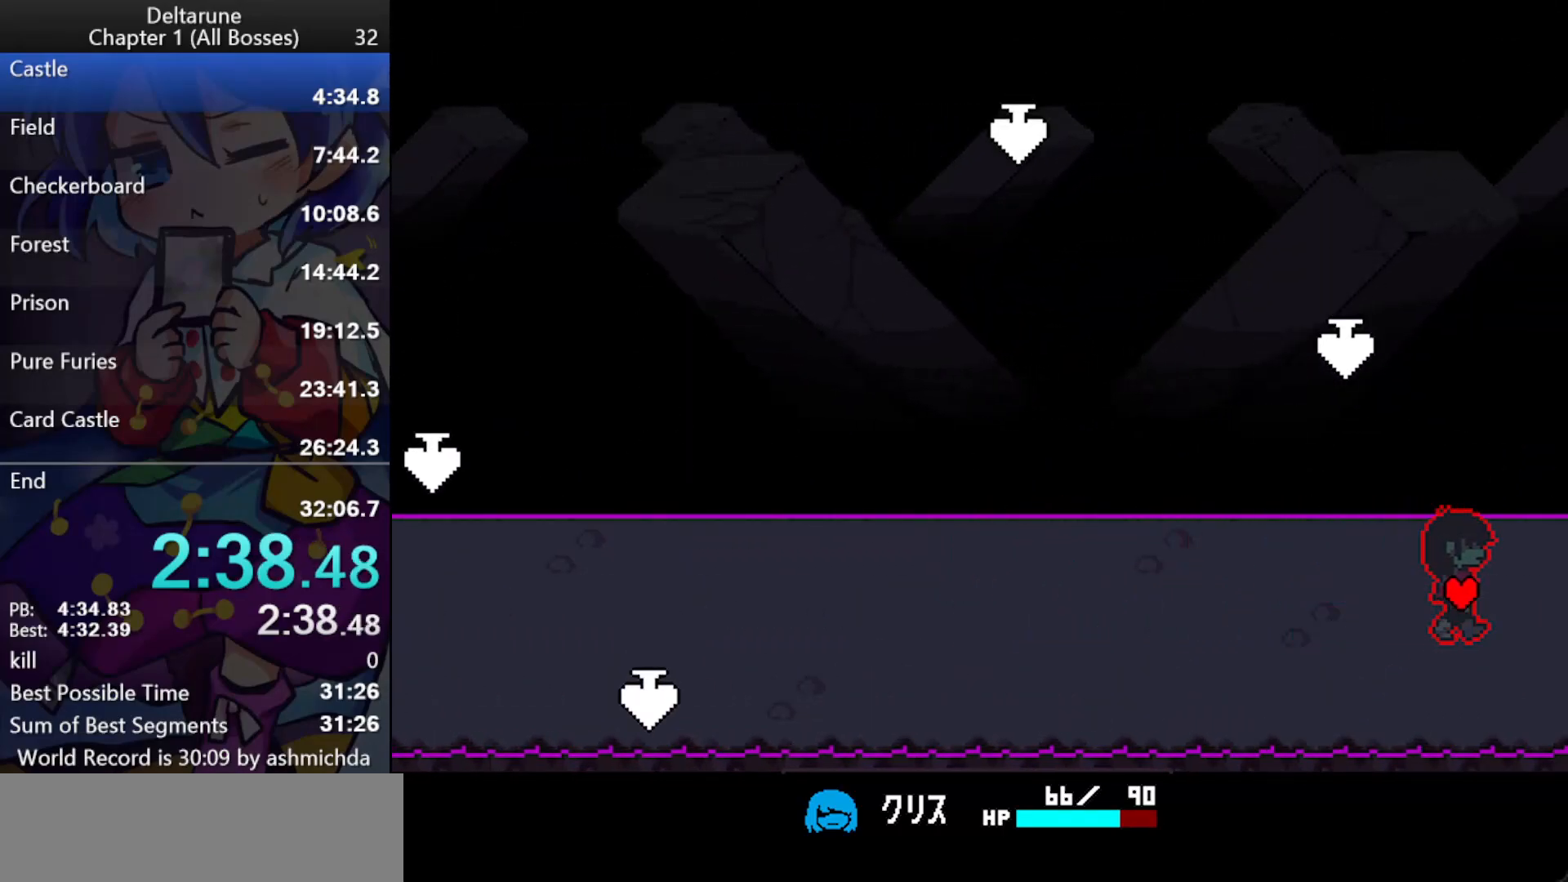
Gameplay with keyboard; each line is a JSON object with the keys held at the frame after it. "events" lists presses ("down") and releases ("up") of "c", "ctrl_l", "ctrl_r", "down", "left", "return", "right", "shift_l", "shift_r", "up", "x" and "z" between this image and that frame as [ms after this image, input, new state], when the widget could be followed in between. No other keys are recorded. Mouse input is not recorded.
{"keys": ["ctrl_l", "shift_l"], "events": [[450, "right", "up"]]}
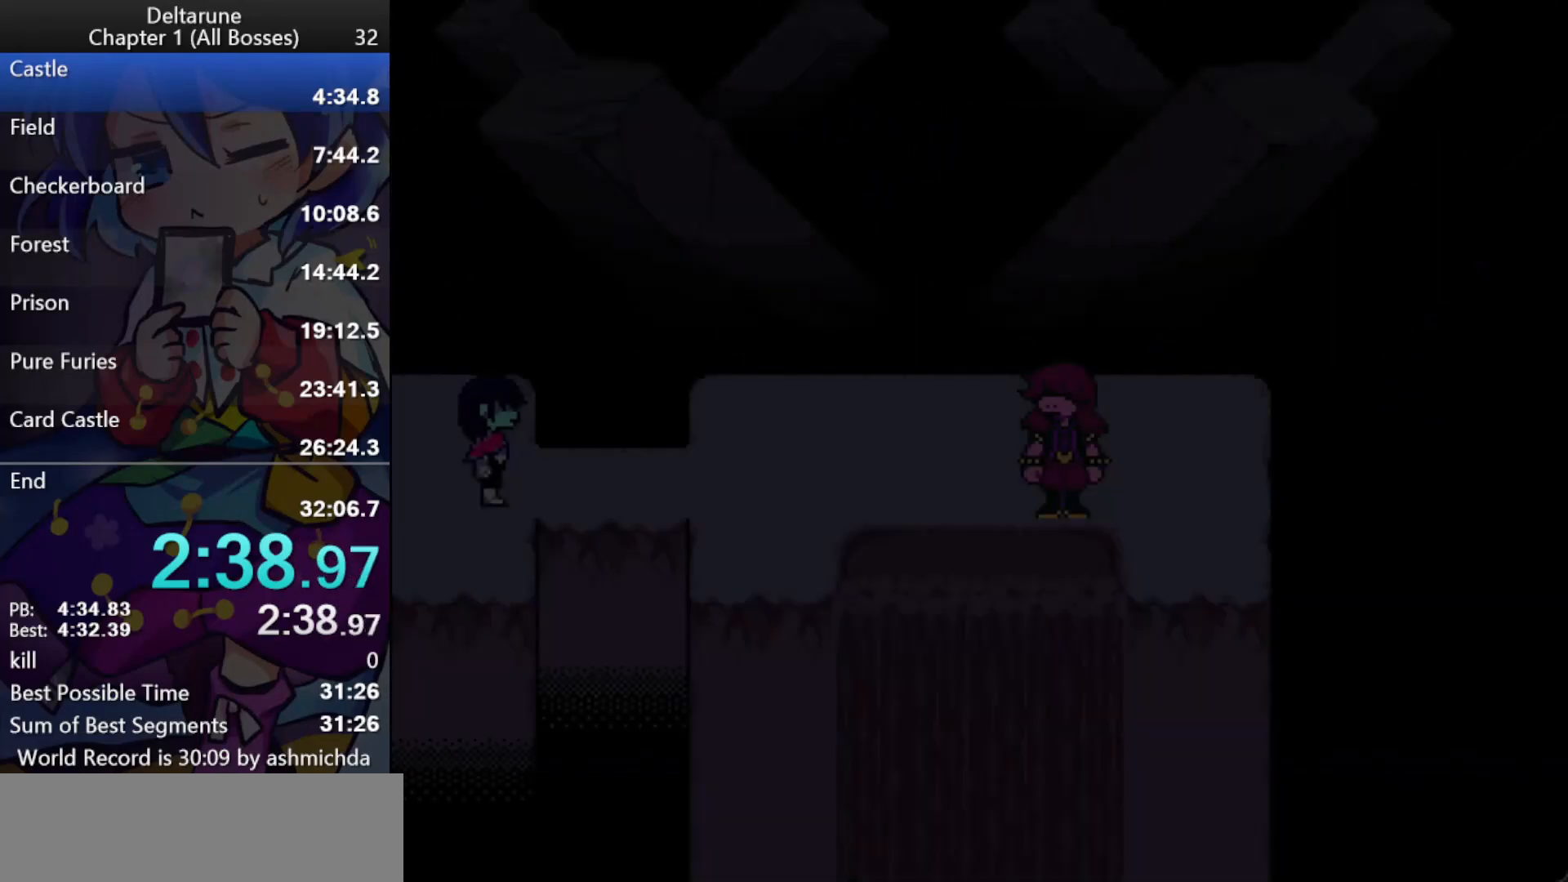
{"keys": ["ctrl_l", "return", "shift_l", "z"], "events": [[233, "z", "down"], [283, "return", "down"], [333, "return", "up"], [383, "return", "down"], [417, "return", "up"], [417, "z", "up"], [467, "return", "down"], [467, "z", "down"]]}
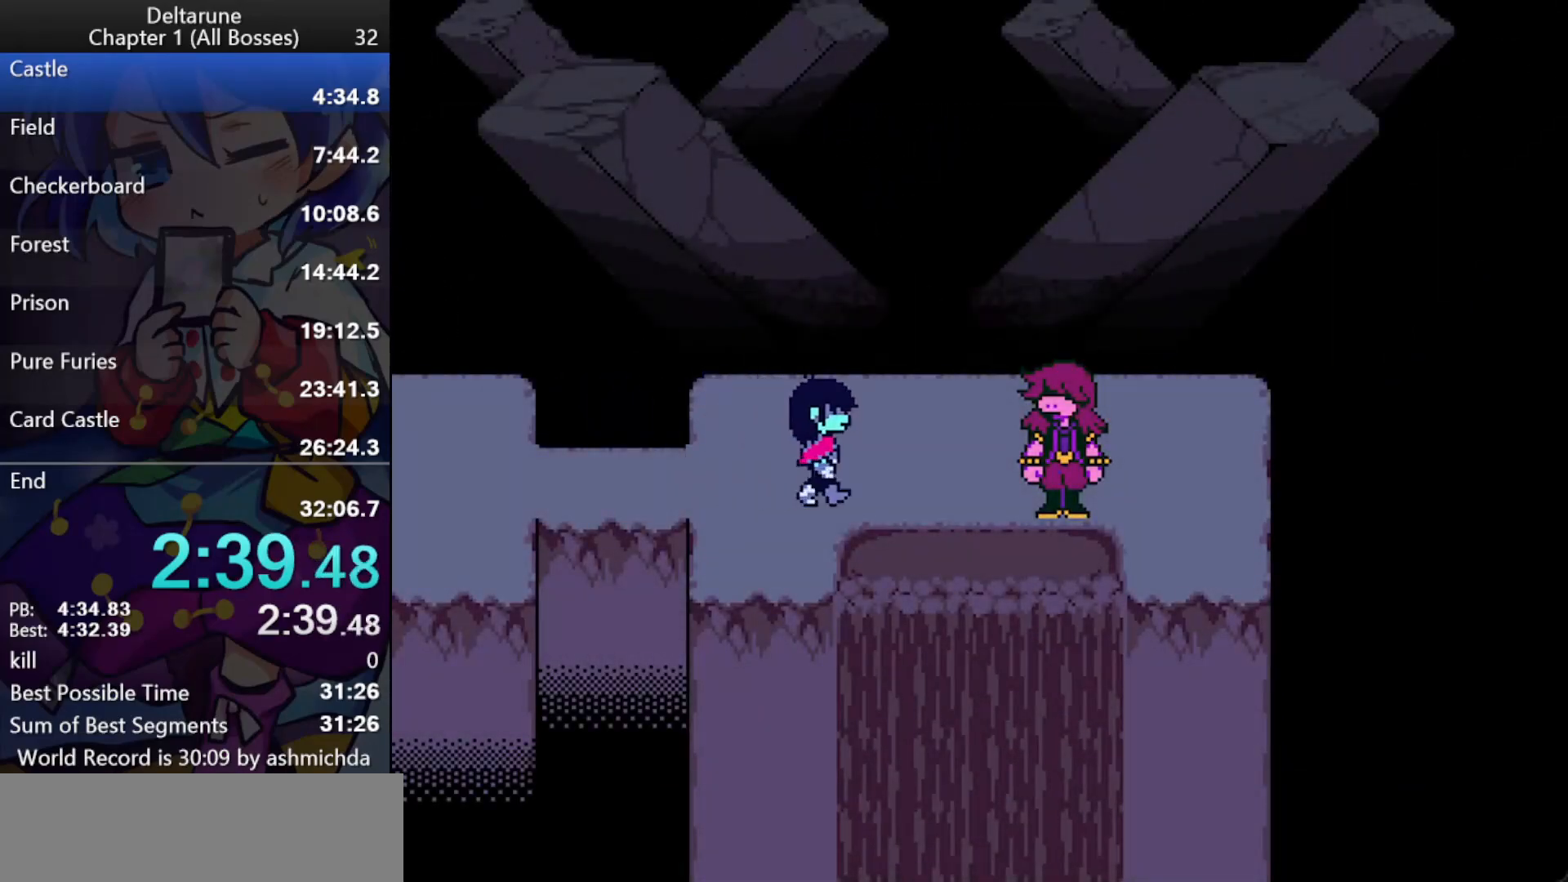
{"keys": ["ctrl_l", "shift_l", "z"], "events": [[17, "return", "up"], [67, "return", "down"], [117, "return", "up"], [167, "return", "down"], [200, "return", "up"], [250, "return", "down"], [300, "return", "up"], [350, "return", "down"], [400, "return", "up"], [433, "return", "down"], [483, "return", "up"]]}
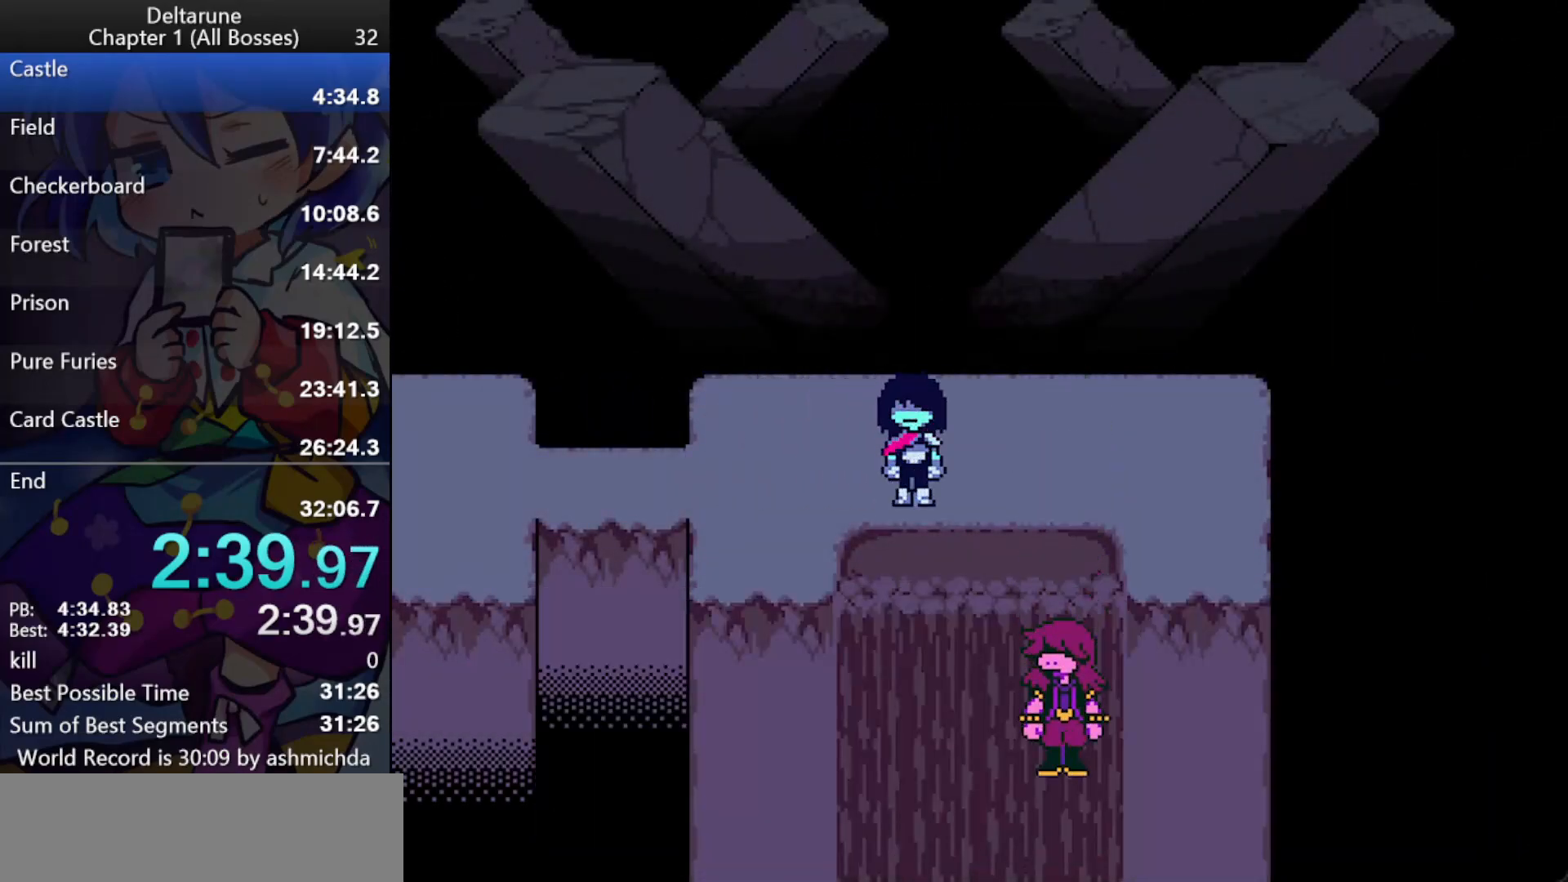
{"keys": ["ctrl_l", "shift_l"], "events": [[83, "z", "up"]]}
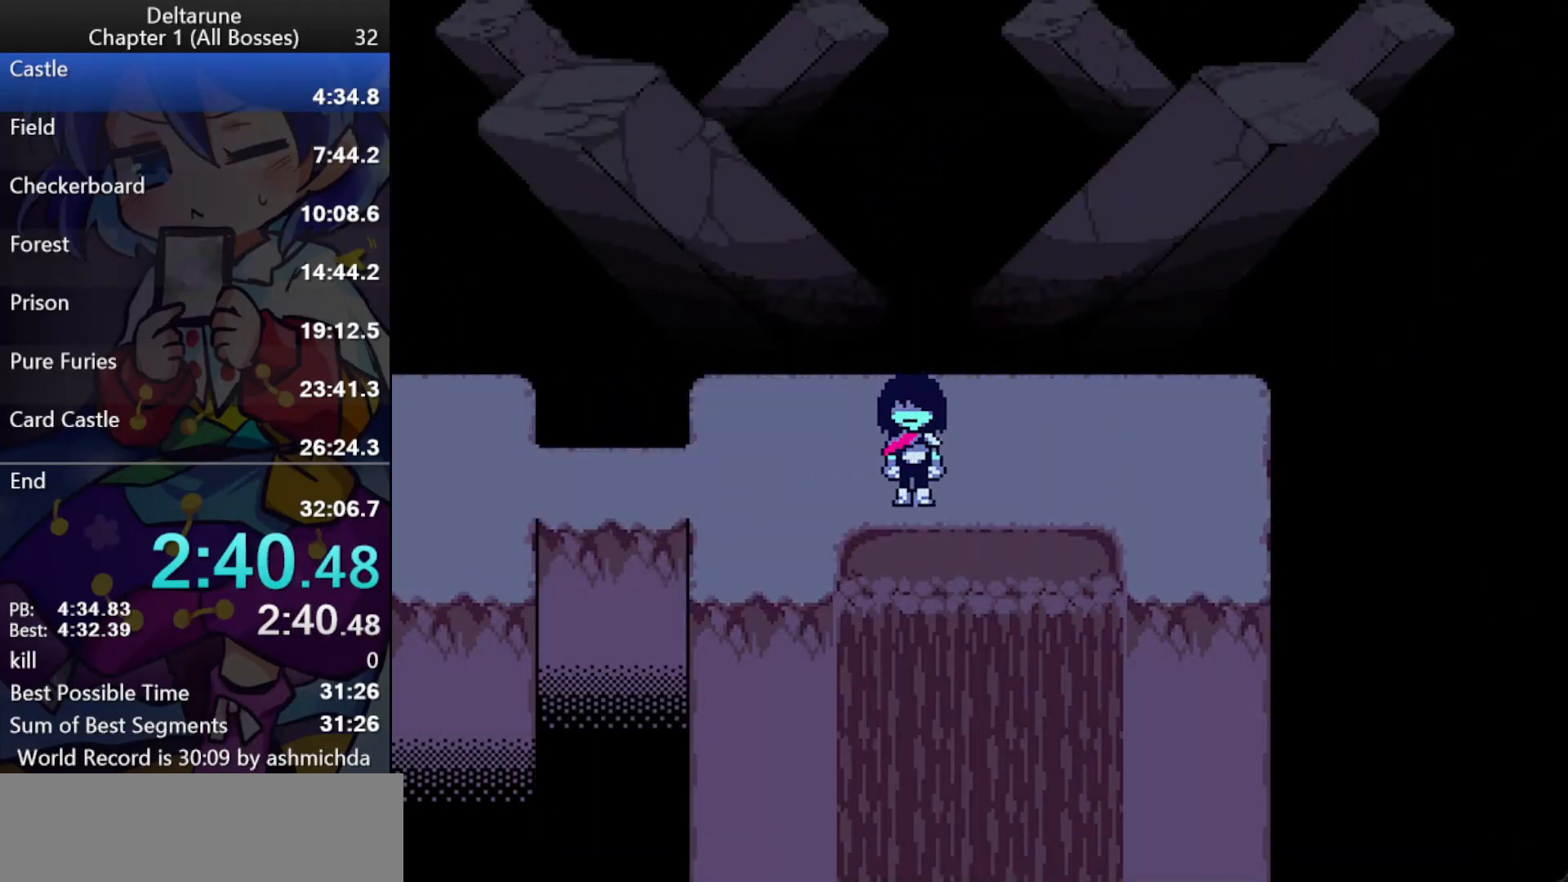
{"keys": ["ctrl_l", "shift_l"], "events": []}
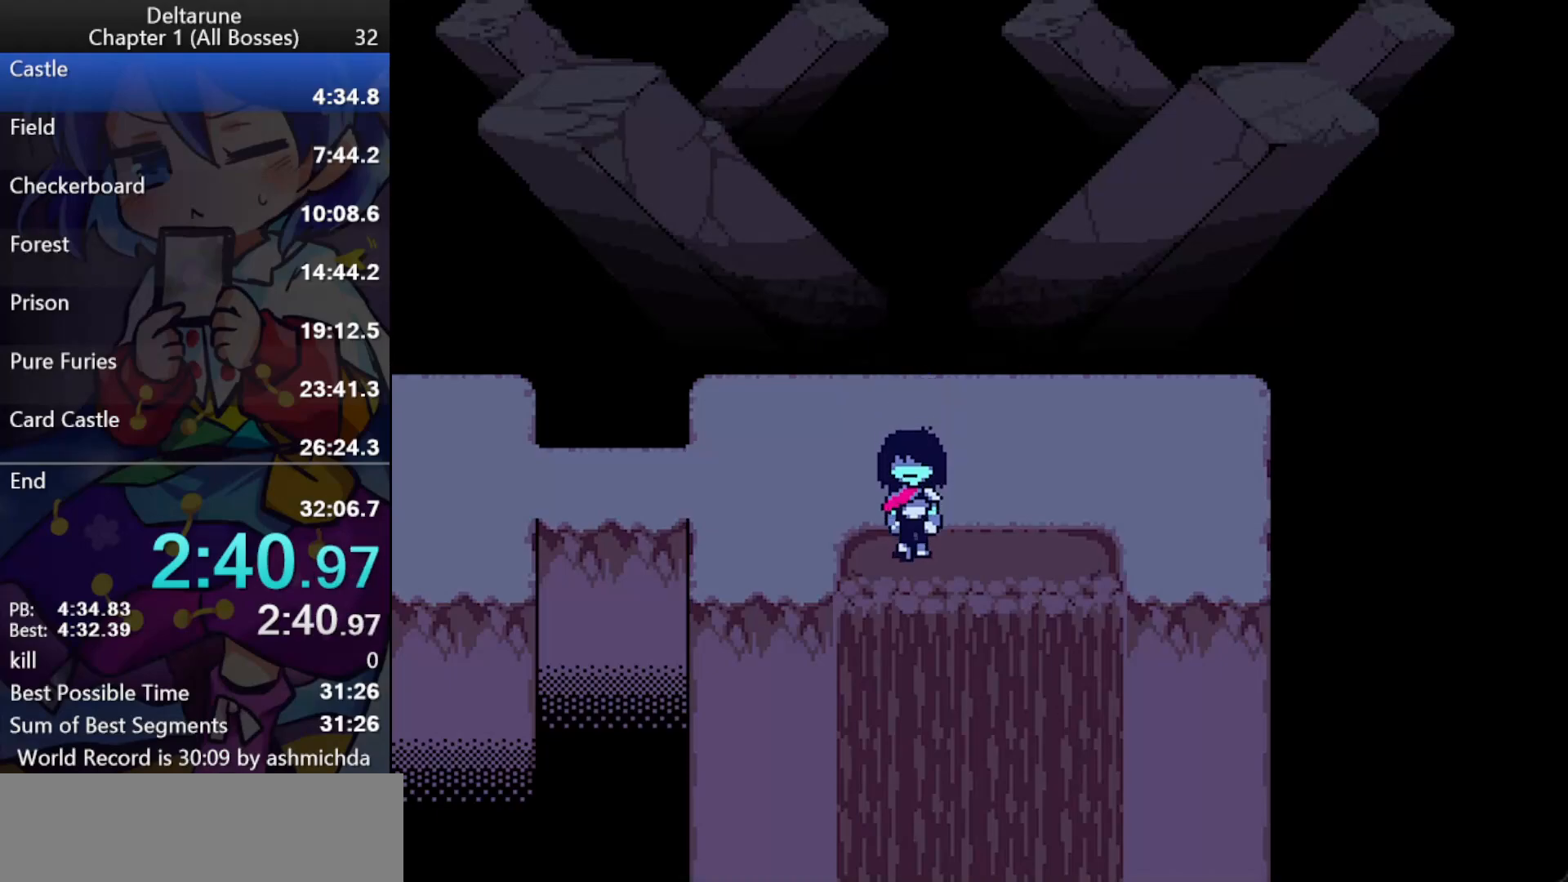
{"keys": ["ctrl_l", "shift_l"], "events": []}
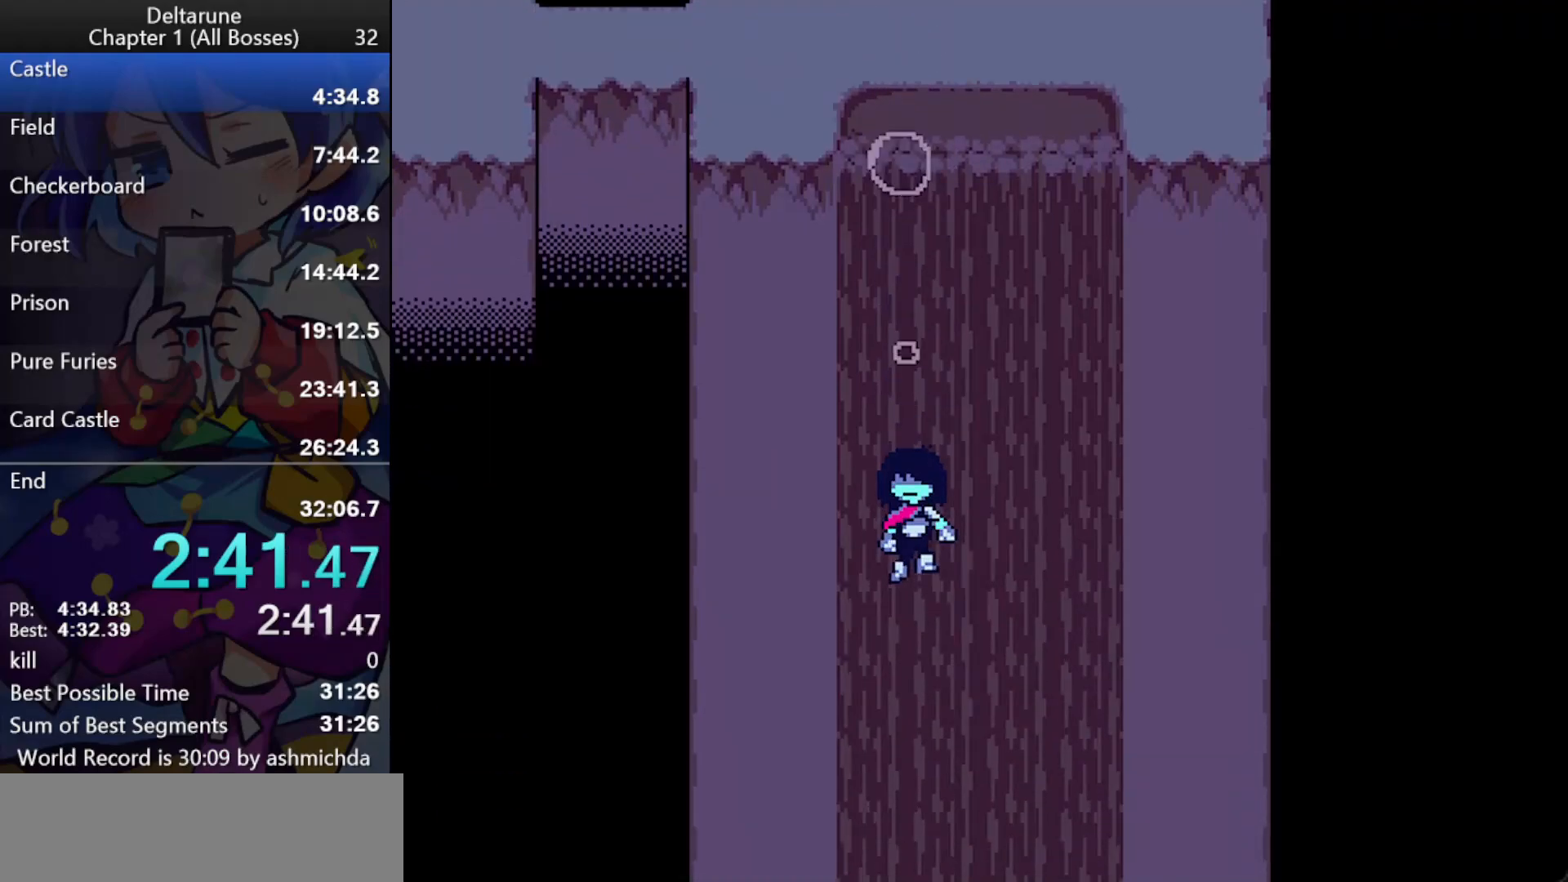
{"keys": ["ctrl_l", "shift_l"], "events": [[217, "down", "down"], [400, "down", "up"]]}
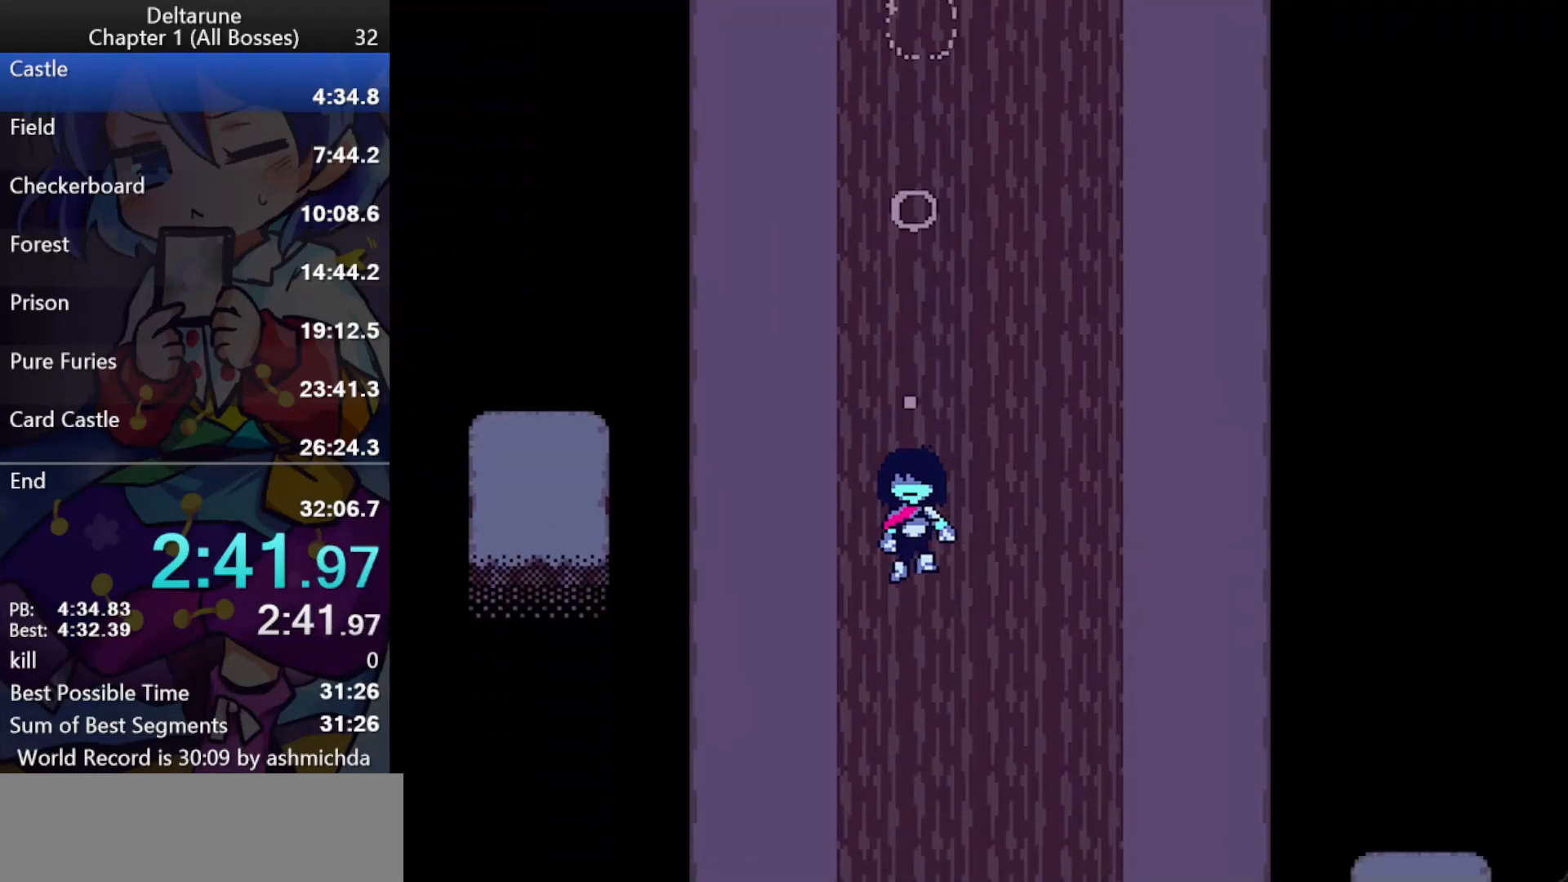
{"keys": ["ctrl_l", "right", "shift_l"], "events": [[50, "down", "down"], [150, "down", "up"], [283, "left", "down"], [333, "left", "up"], [333, "right", "down"], [383, "right", "up"], [417, "left", "down"], [467, "left", "up"], [467, "right", "down"]]}
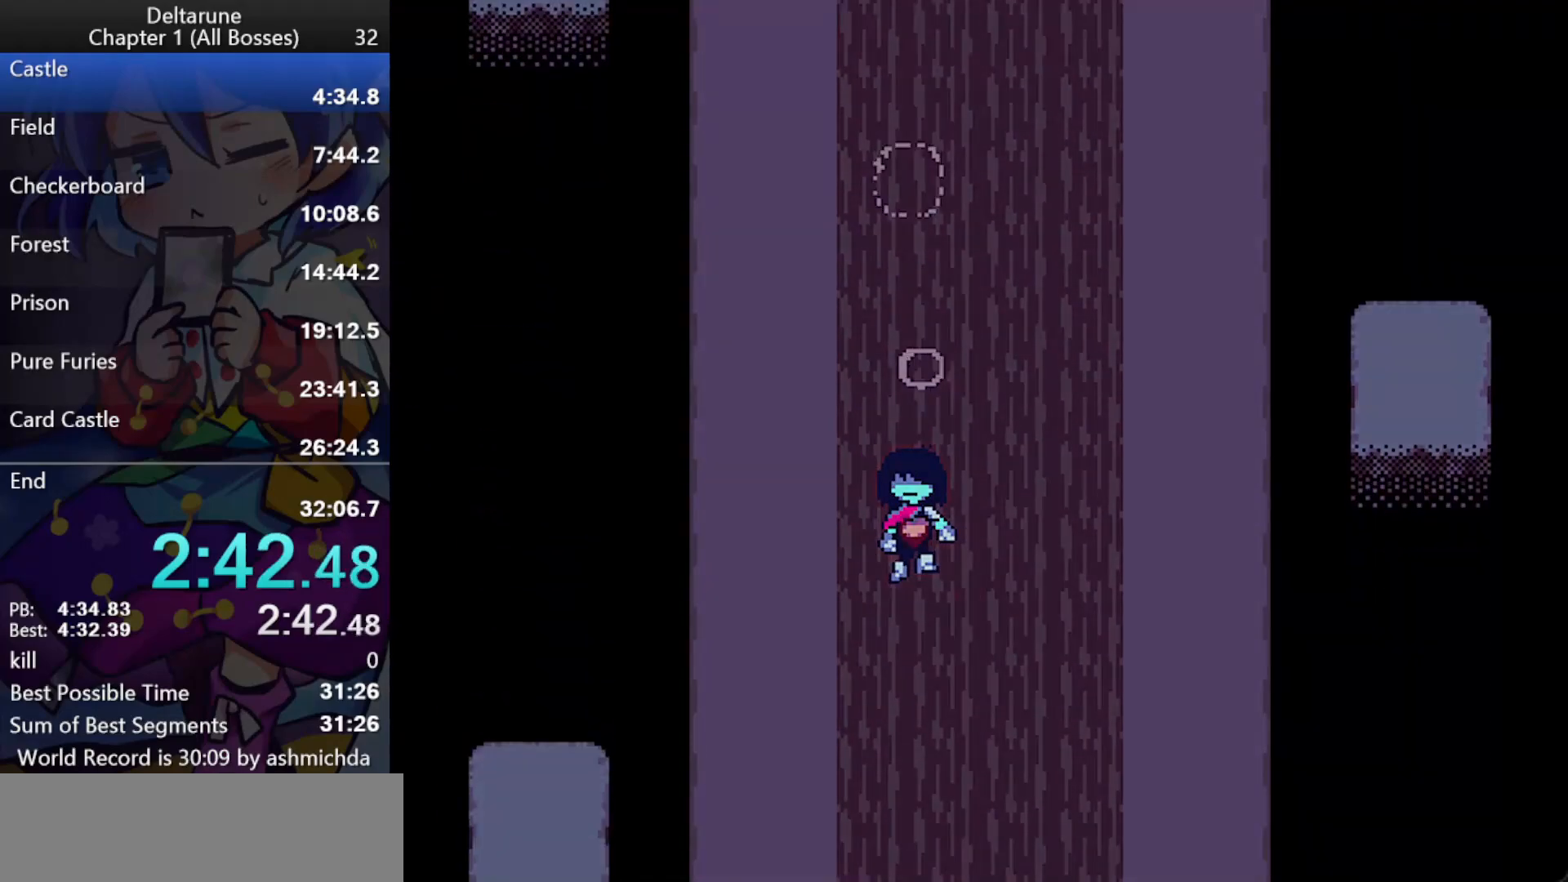
{"keys": ["ctrl_l", "shift_l"], "events": [[67, "right", "up"], [300, "right", "down"], [400, "right", "up"]]}
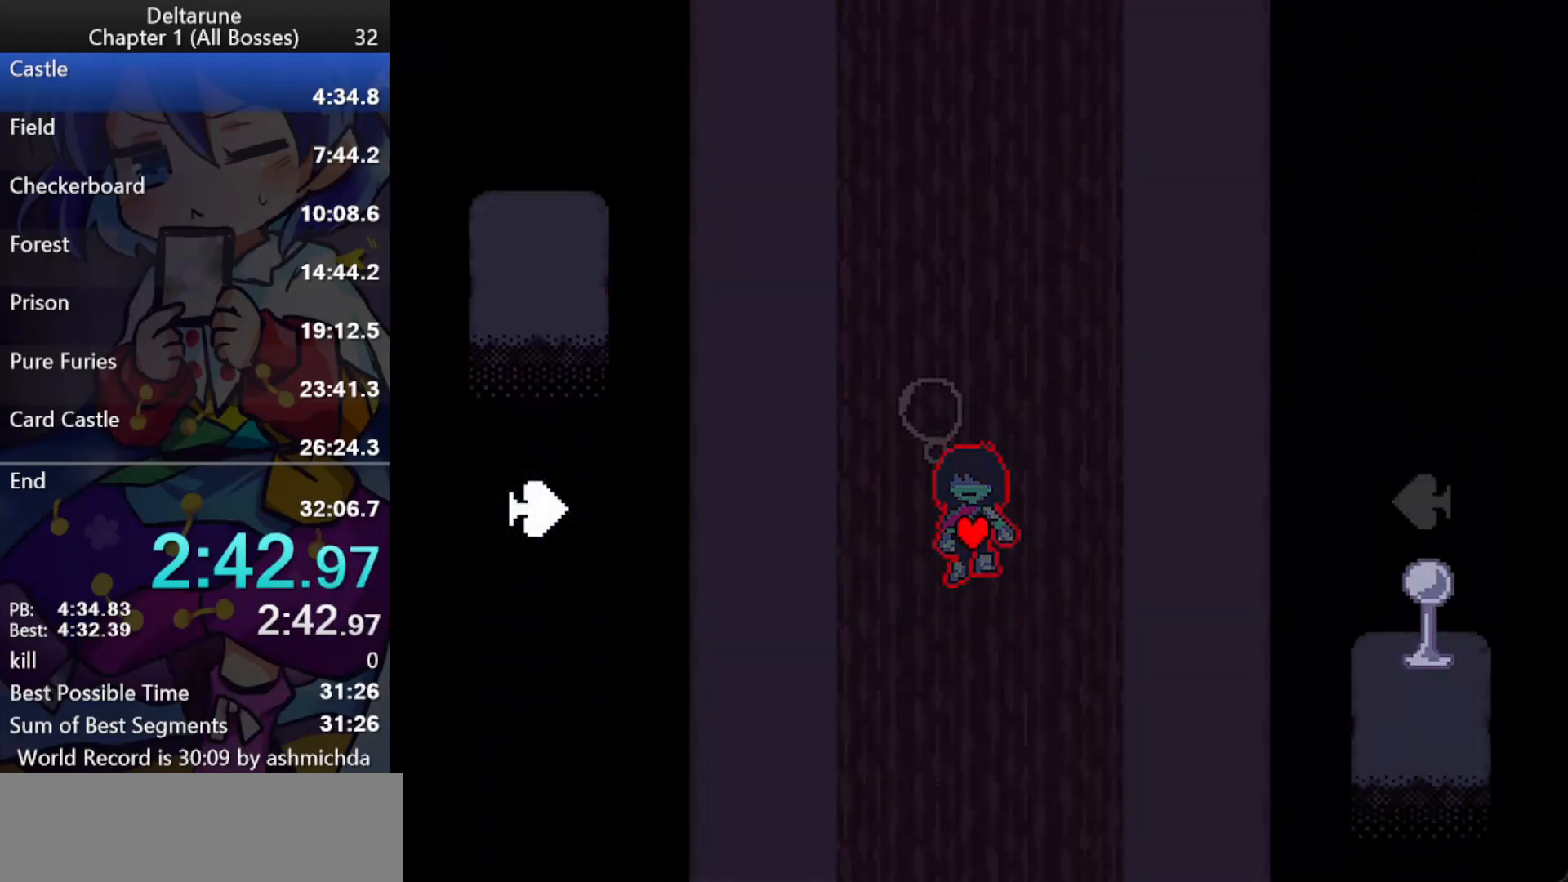
{"keys": ["ctrl_l", "shift_l"], "events": [[167, "down", "down"], [267, "down", "up"], [317, "left", "down"], [400, "left", "up"]]}
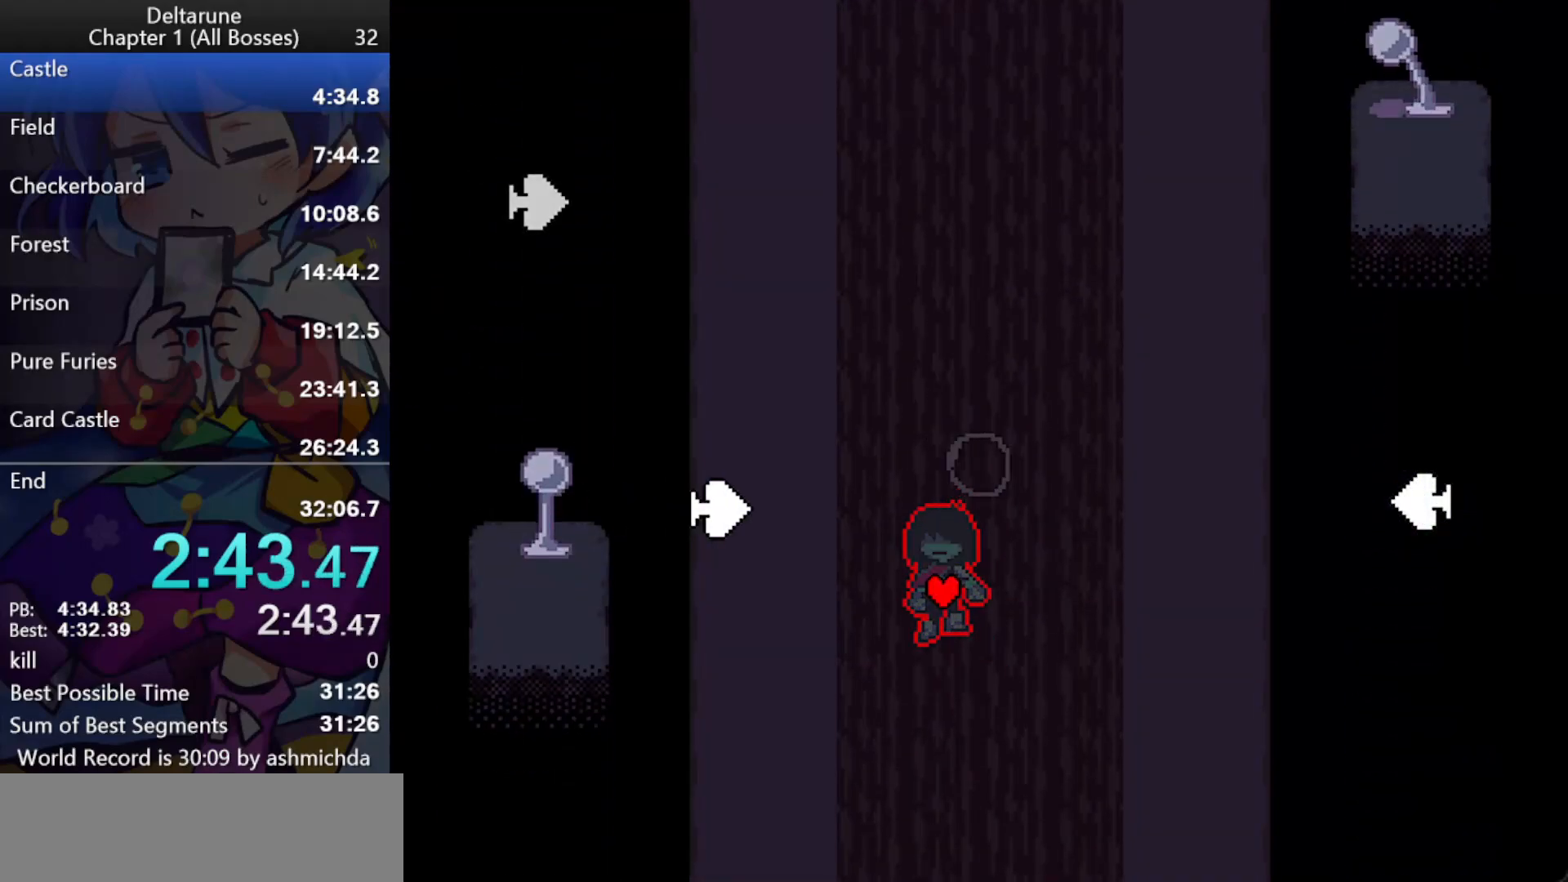
{"keys": ["ctrl_l", "shift_l"], "events": [[50, "right", "down"], [100, "right", "up"], [183, "left", "down"], [233, "left", "up"], [233, "right", "down"], [333, "left", "down"], [333, "right", "up"], [417, "left", "up"]]}
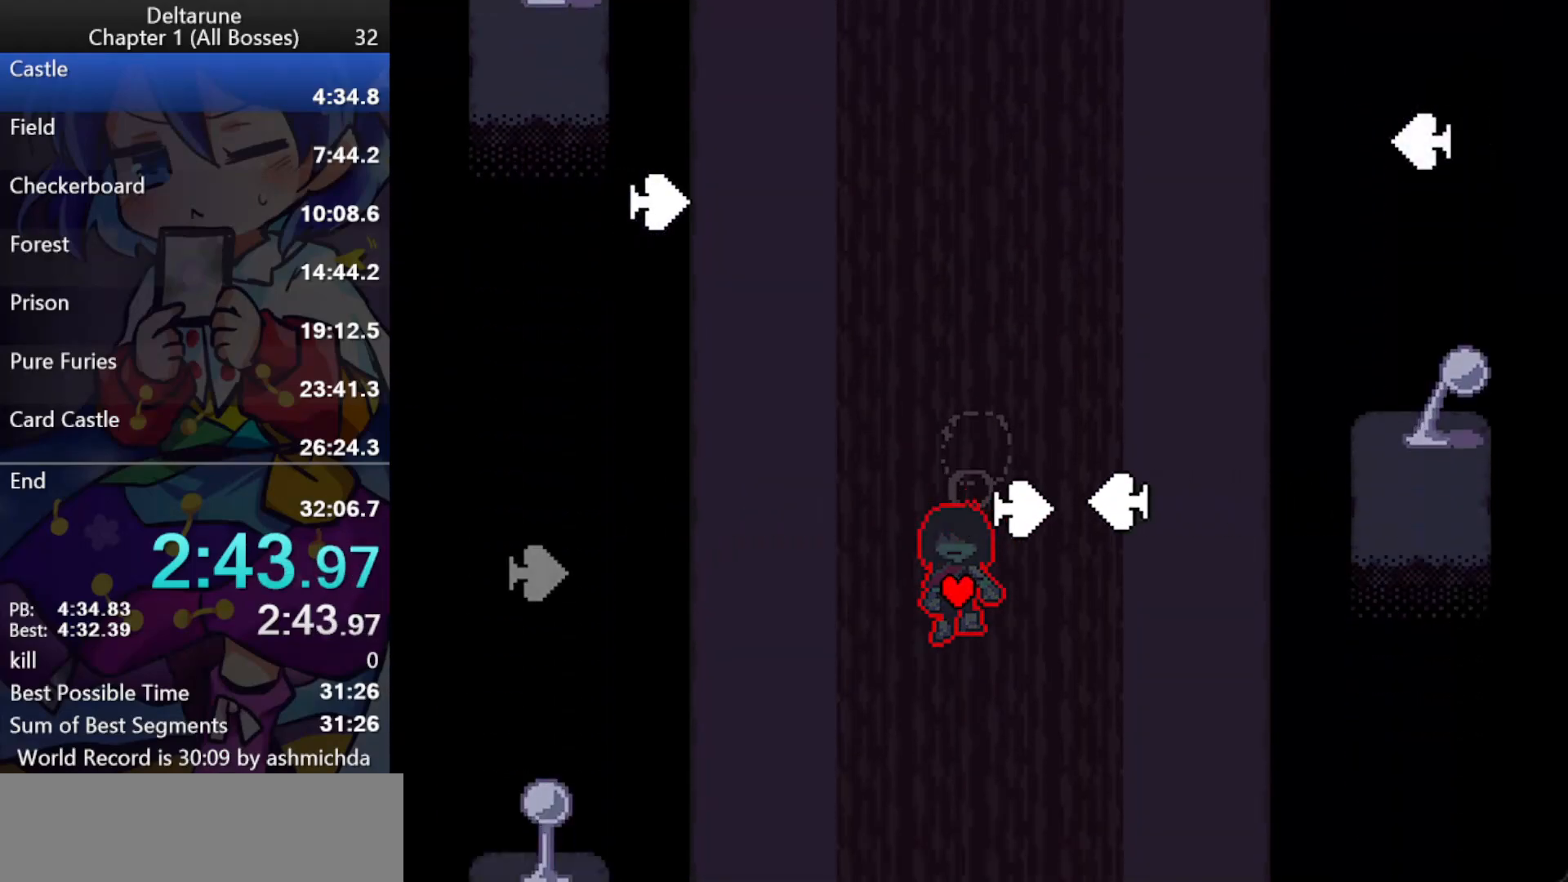
{"keys": ["ctrl_l", "shift_l"], "events": [[67, "left", "down"], [167, "left", "up"], [250, "right", "down"], [350, "right", "up"]]}
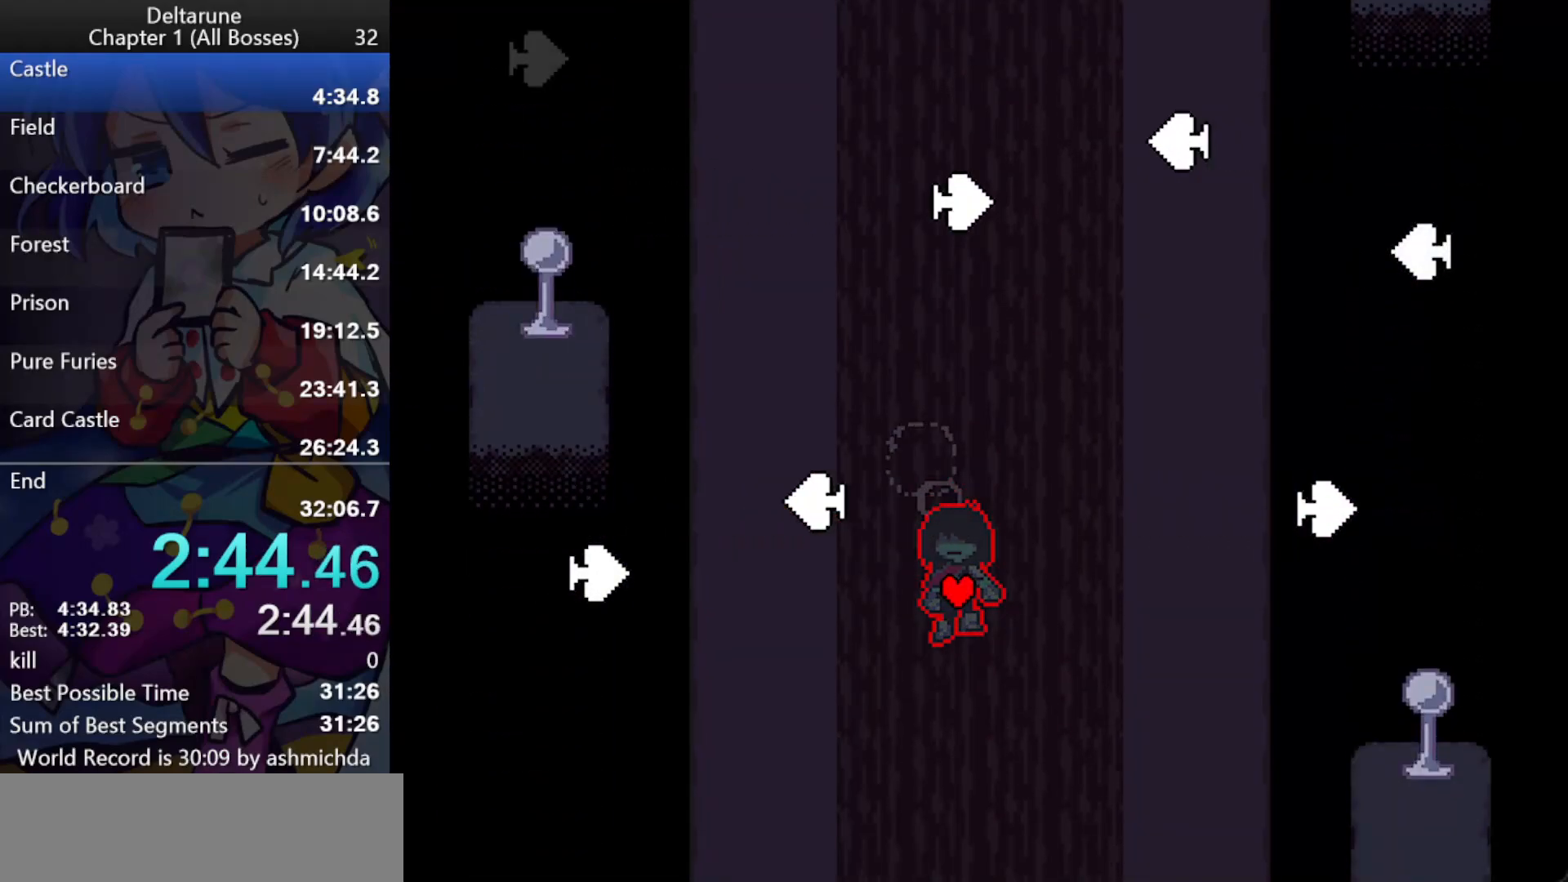
{"keys": ["ctrl_l", "shift_l"], "events": [[83, "down", "down"], [217, "down", "up"], [450, "left", "down"], [500, "left", "up"]]}
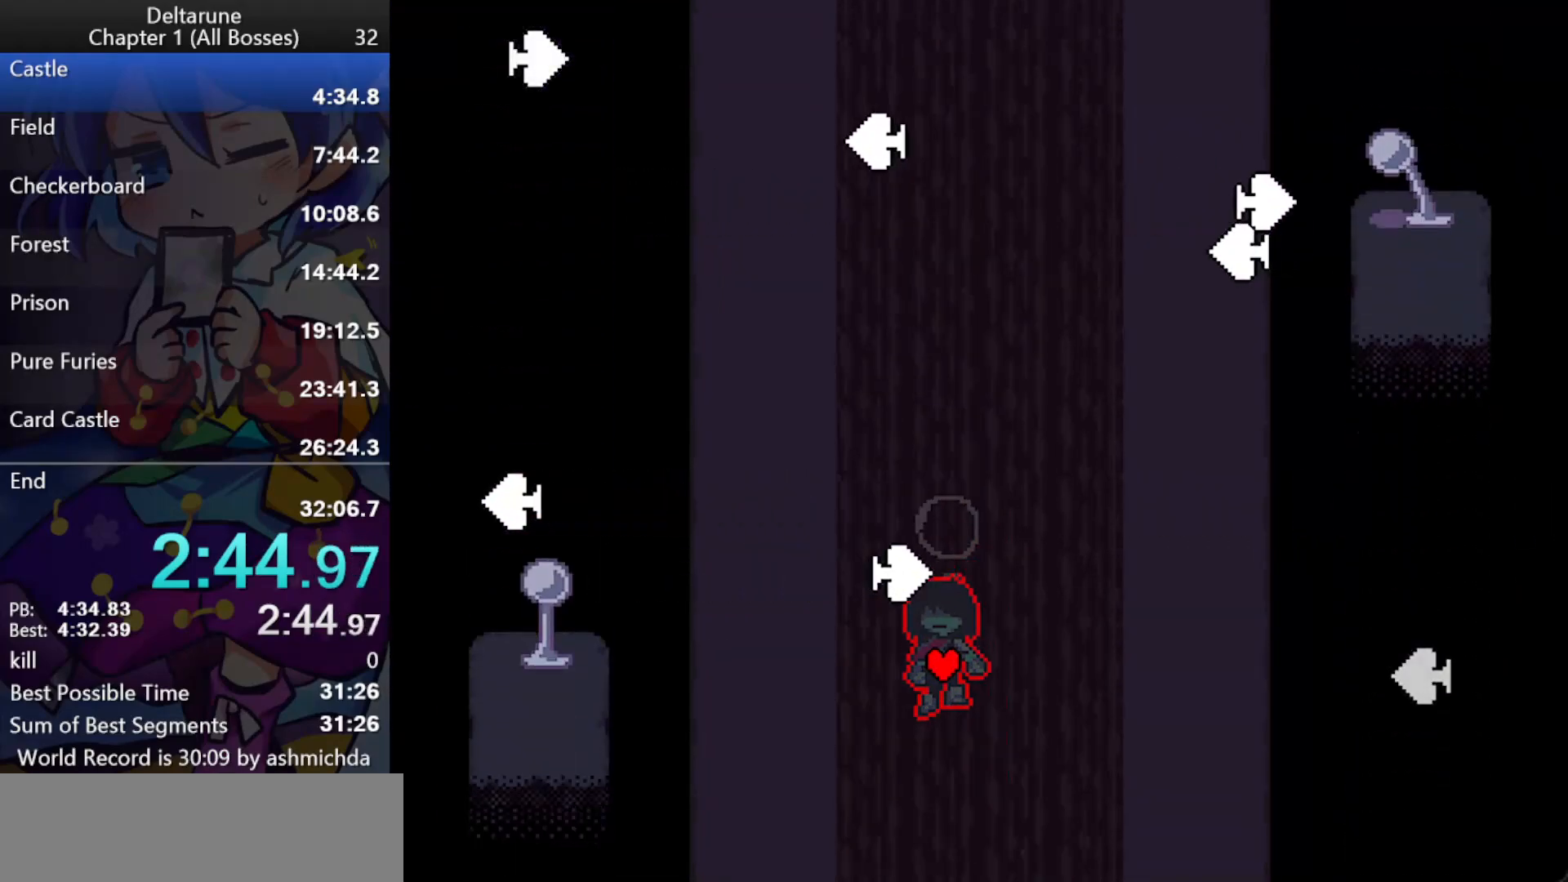
{"keys": ["ctrl_l", "shift_l", "up"], "events": [[283, "right", "down"], [383, "right", "up"], [467, "up", "down"]]}
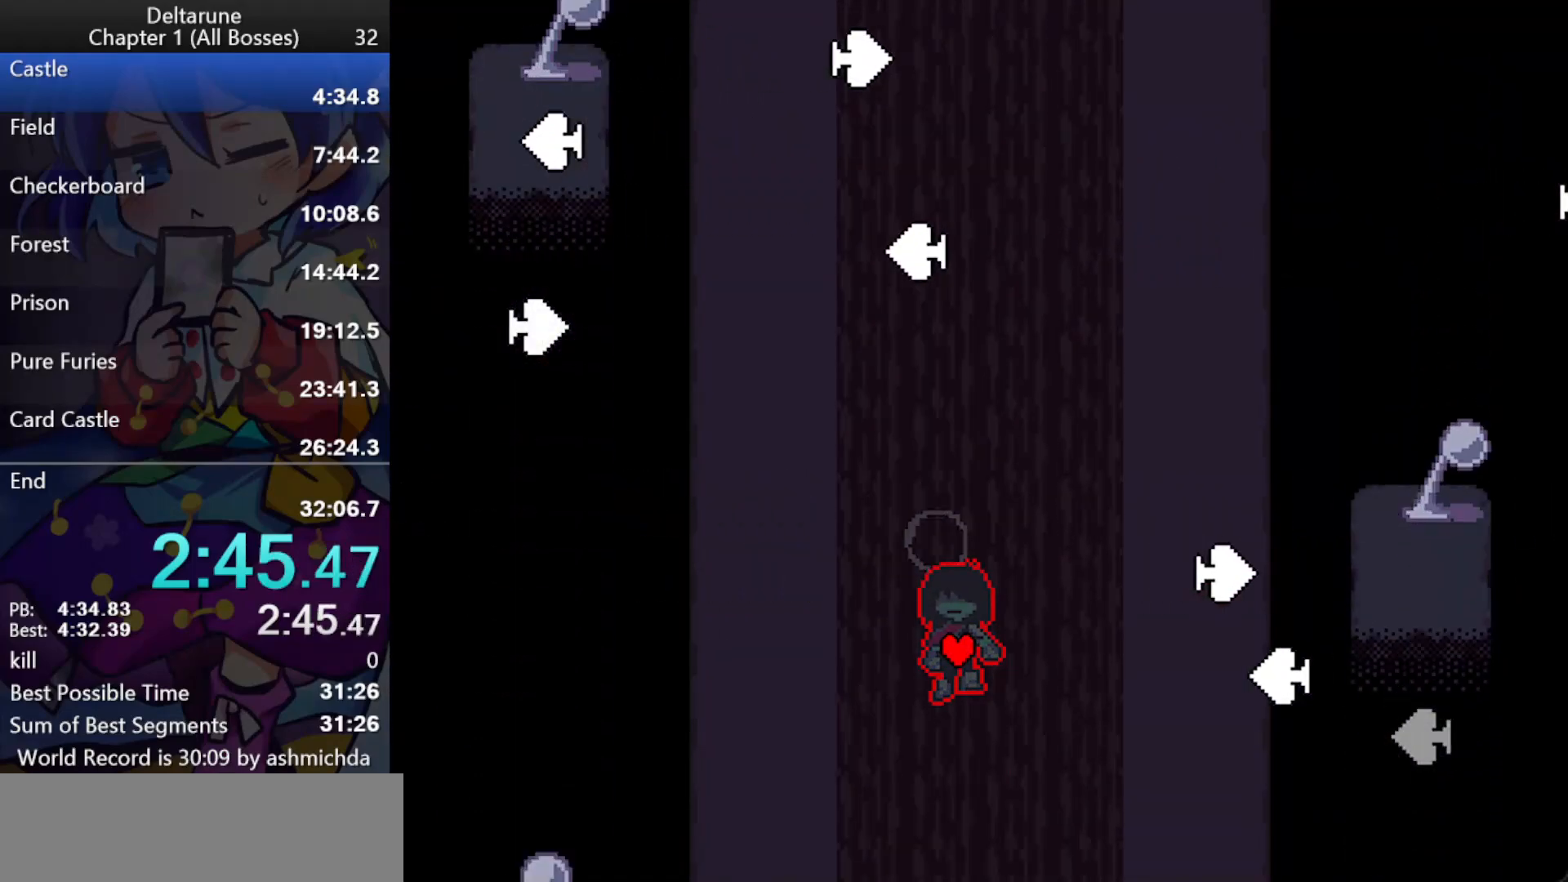
{"keys": ["ctrl_l", "right", "shift_l"], "events": [[67, "up", "up"], [150, "left", "down"], [250, "left", "up"], [483, "right", "down"]]}
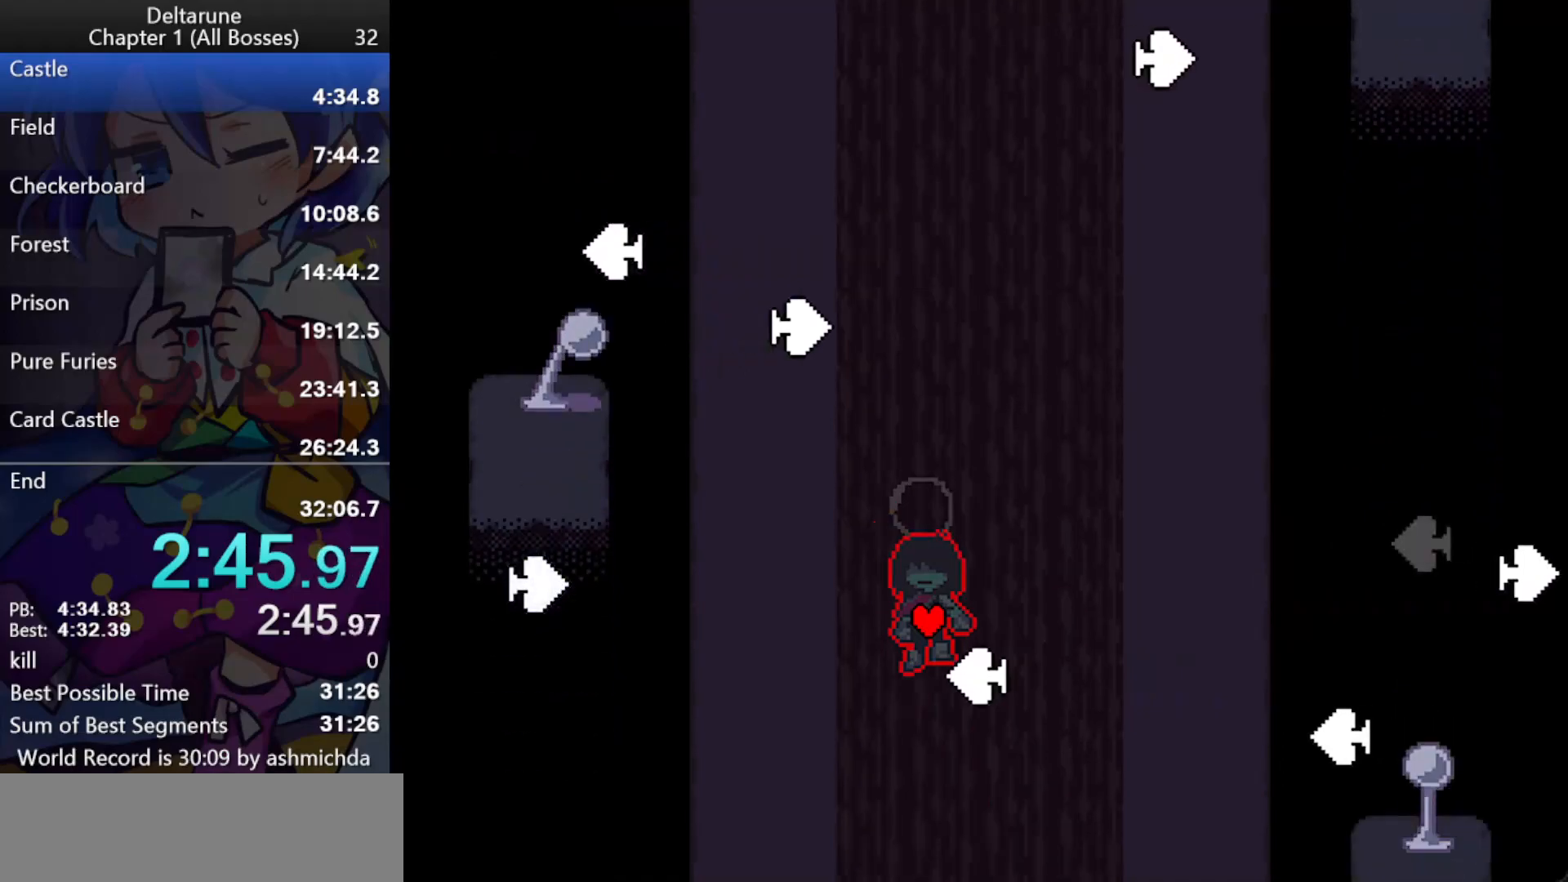
{"keys": ["ctrl_l", "shift_l"], "events": [[83, "right", "up"], [367, "left", "down"], [400, "left", "up"]]}
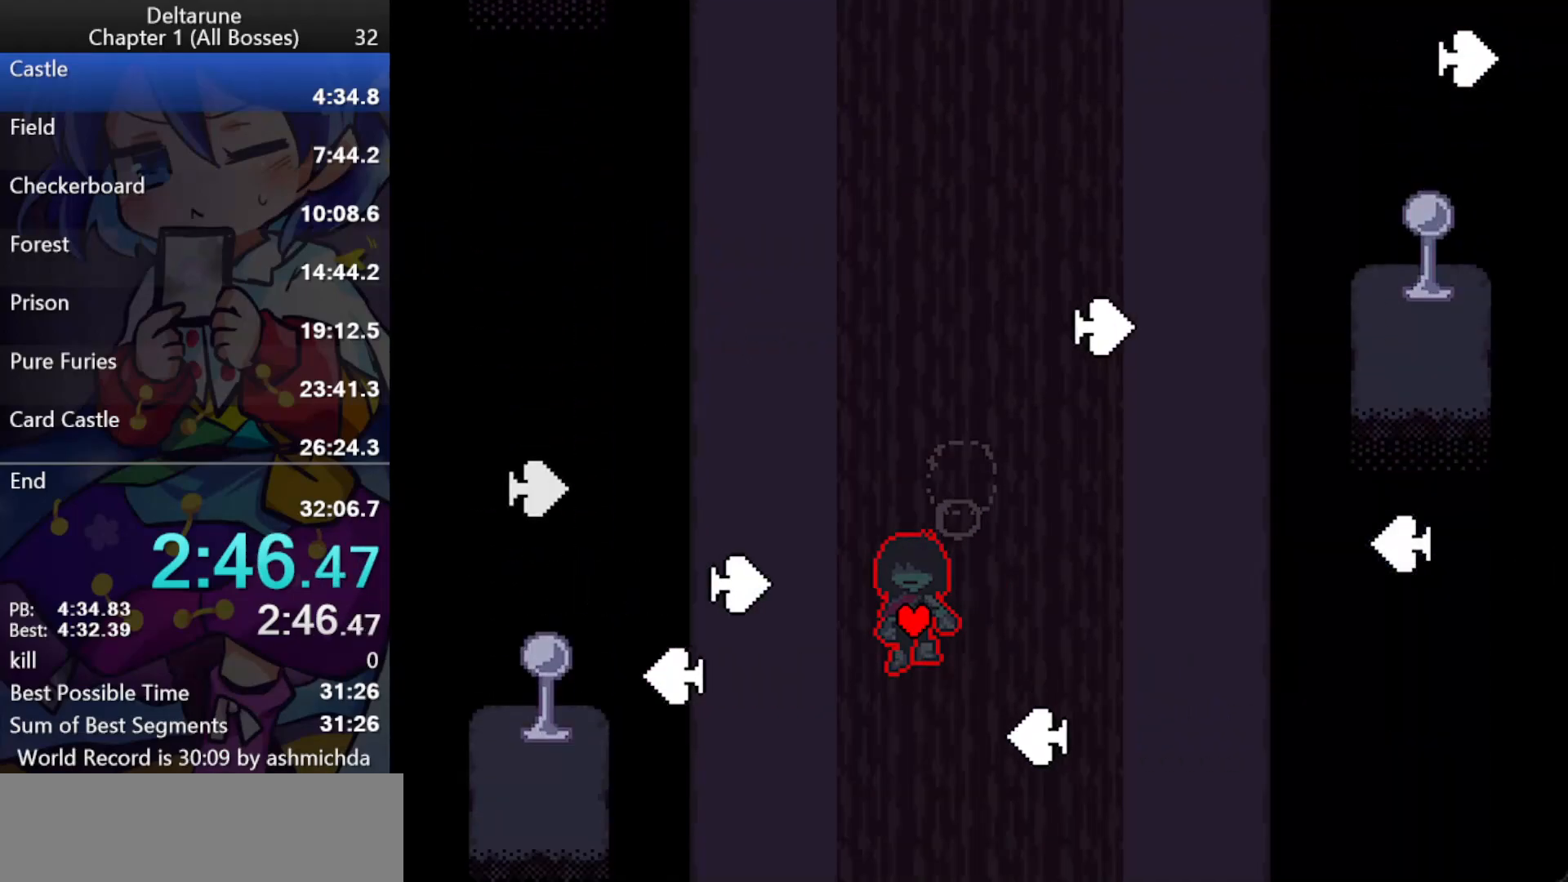
{"keys": ["ctrl_l", "right", "shift_l"], "events": [[50, "down", "down"], [183, "down", "up"], [183, "left", "down"], [333, "left", "up"], [333, "right", "down"]]}
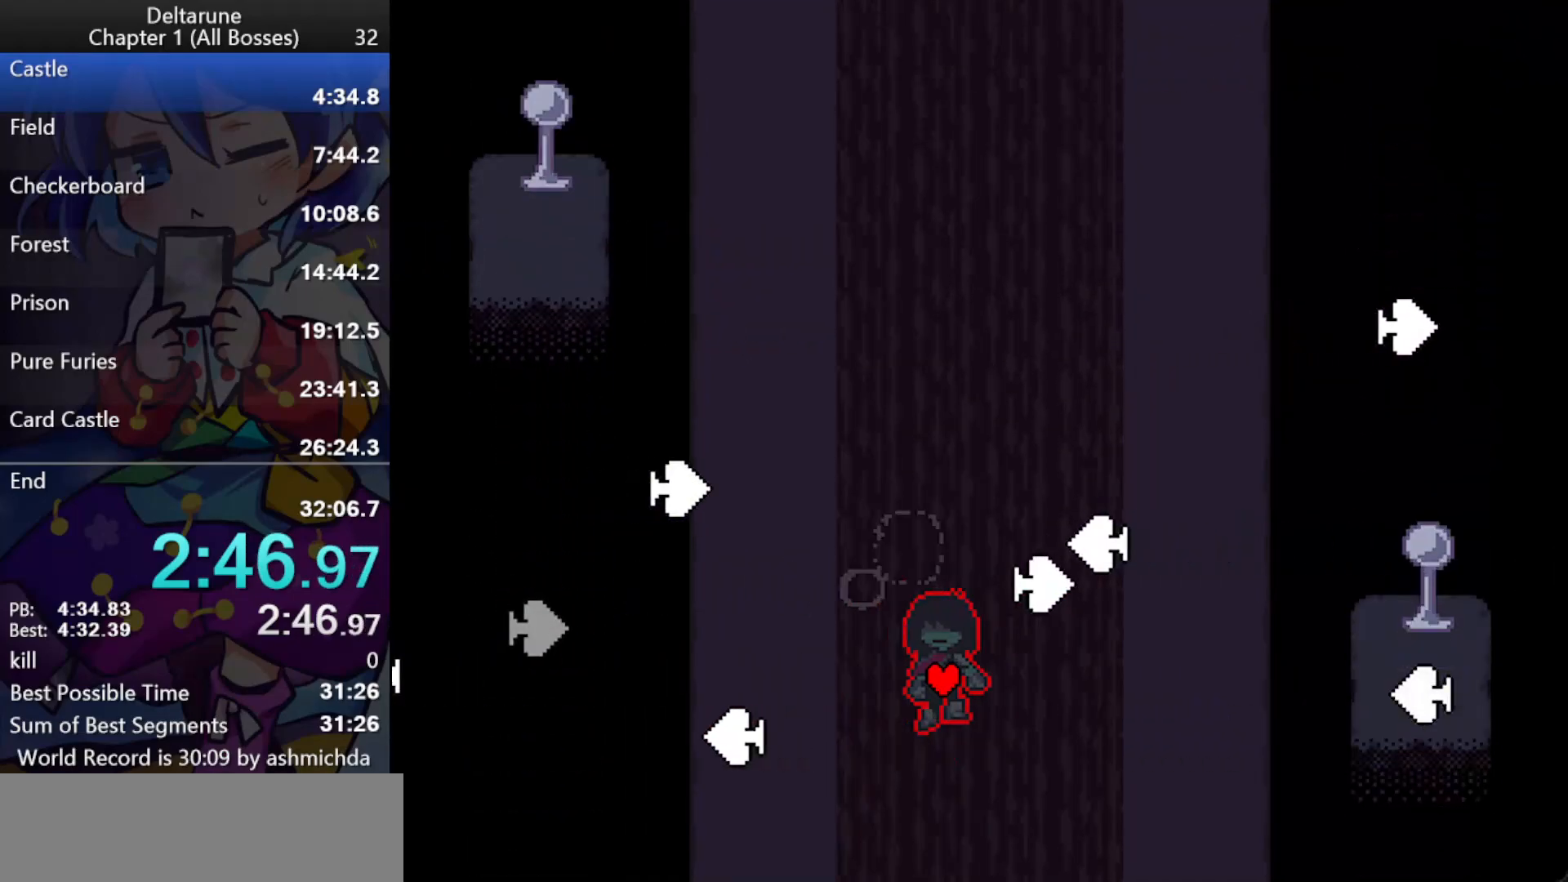
{"keys": ["ctrl_l", "shift_l"], "events": [[17, "right", "up"], [67, "left", "down"], [167, "left", "up"], [200, "right", "down"], [350, "right", "up"], [400, "left", "down"], [483, "left", "up"]]}
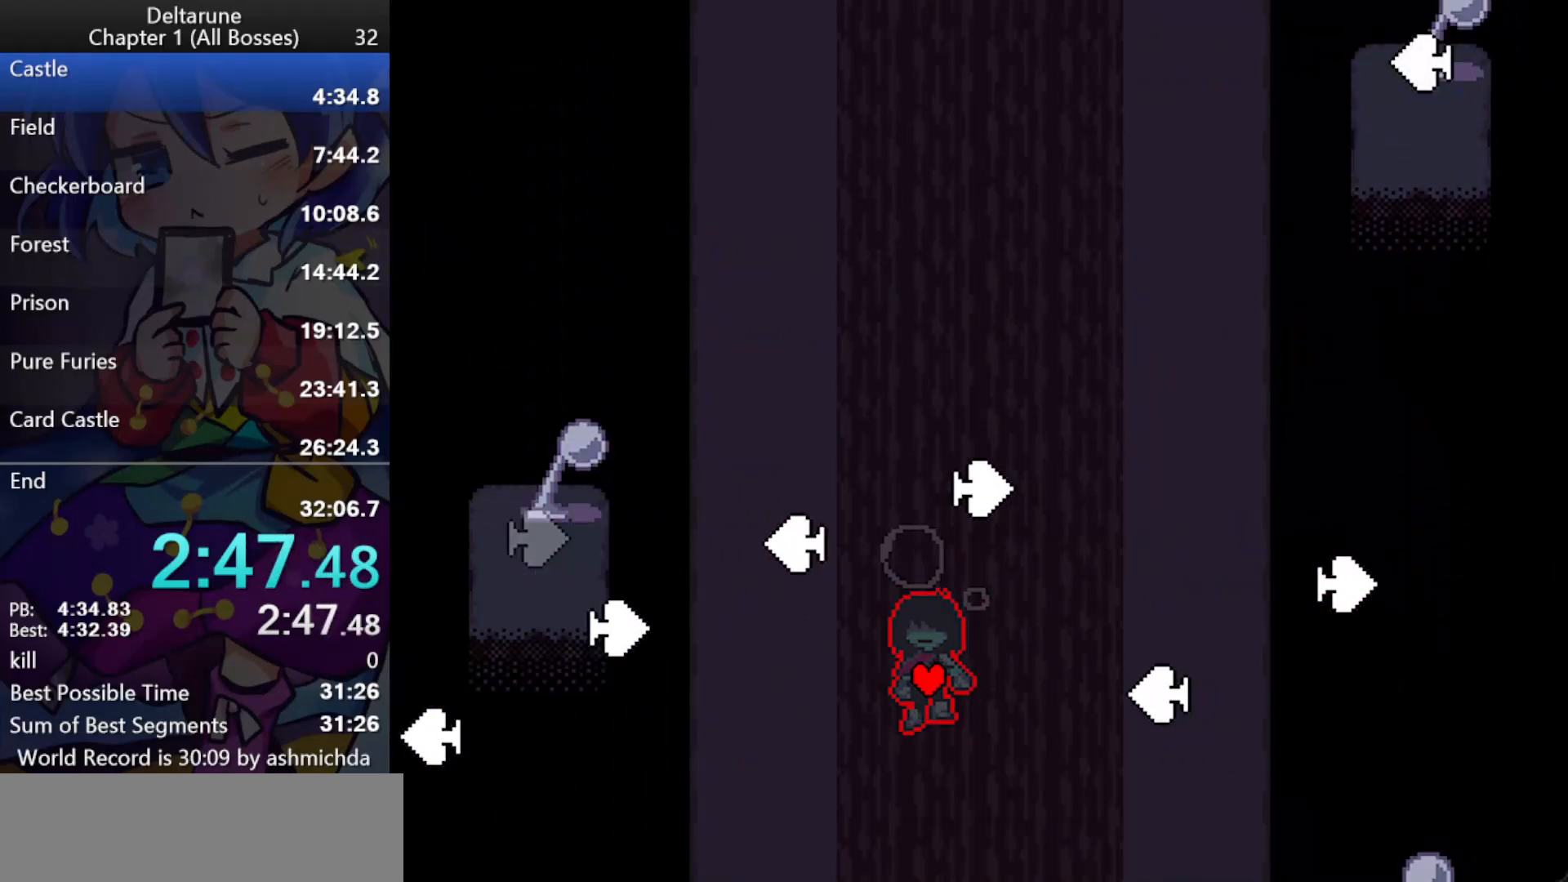
{"keys": ["ctrl_l", "shift_l"], "events": [[33, "up", "down"], [133, "up", "up"], [217, "up", "down"], [400, "up", "up"]]}
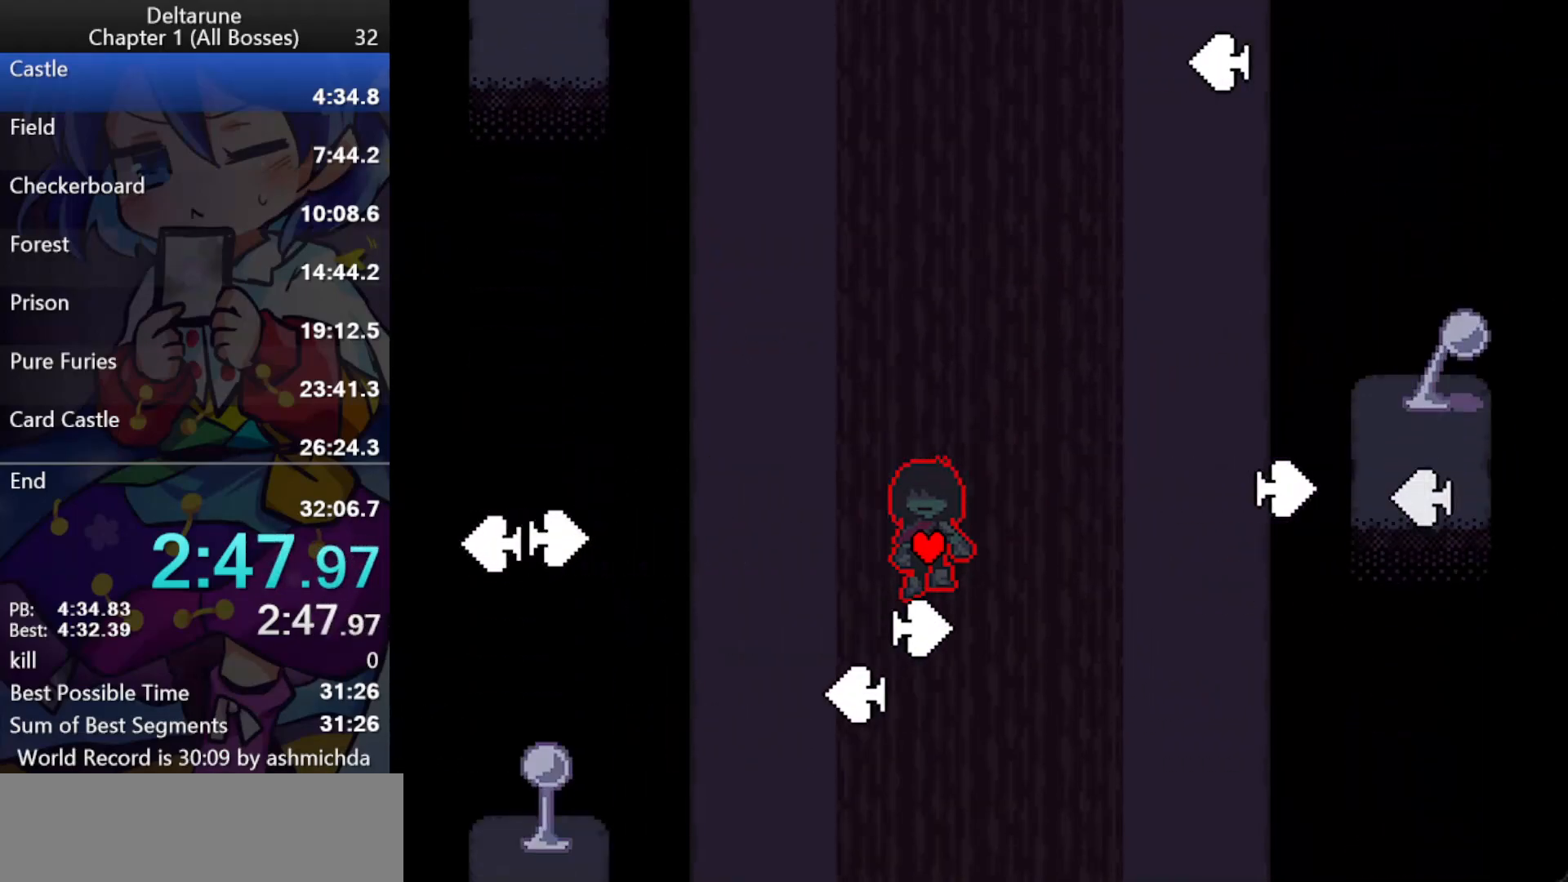
{"keys": ["ctrl_l", "down", "right", "shift_l"], "events": [[233, "down", "down"], [467, "right", "down"]]}
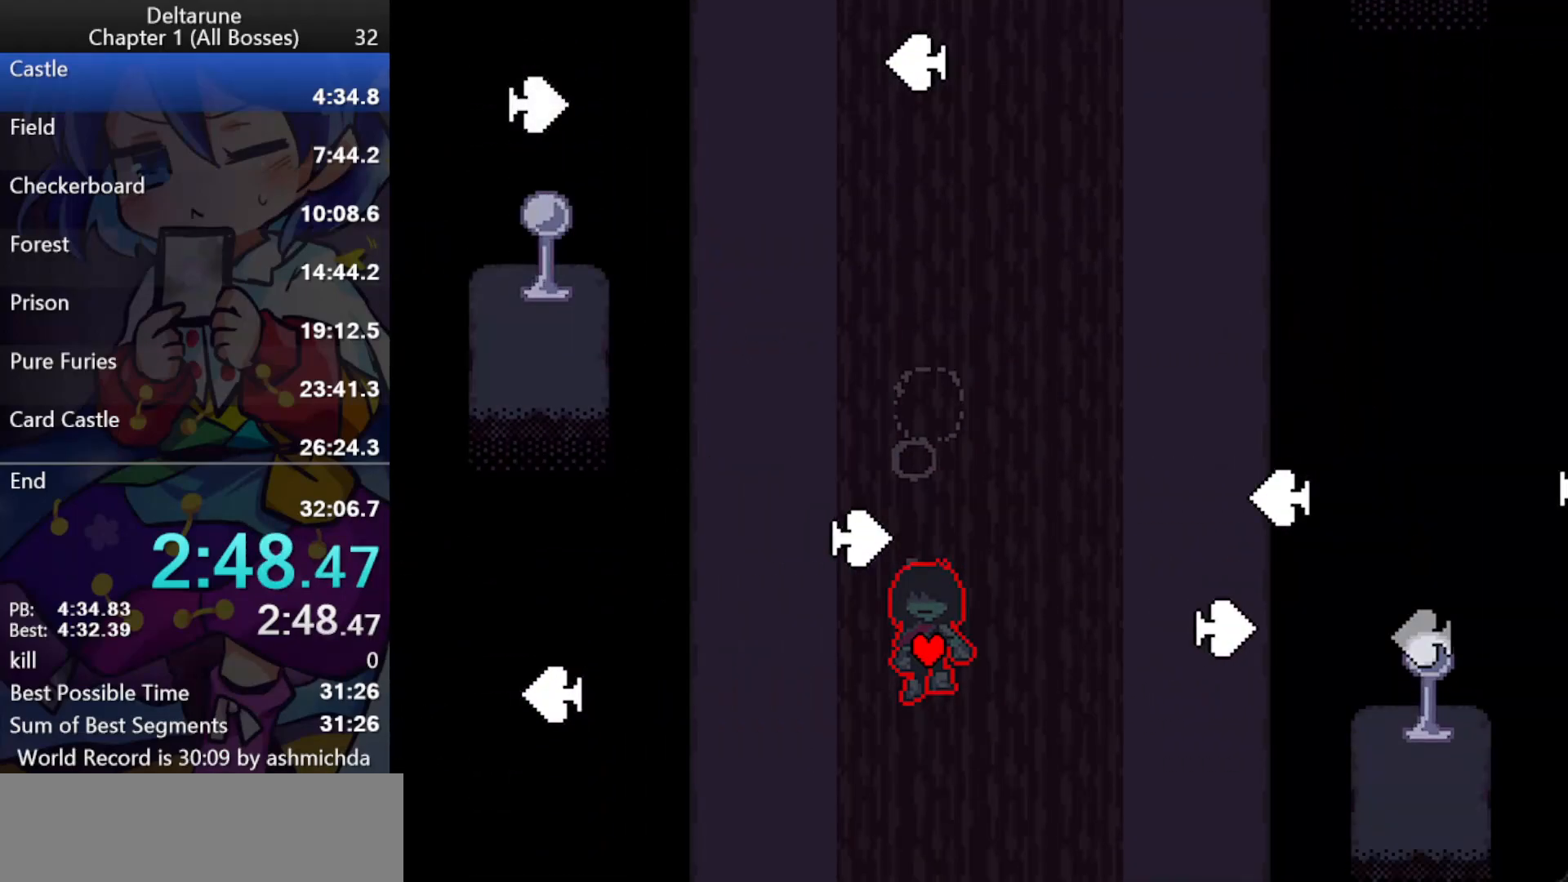
{"keys": ["ctrl_l", "left", "shift_l"], "events": [[67, "down", "up"], [200, "right", "up"], [350, "up", "down"], [433, "up", "up"], [483, "left", "down"]]}
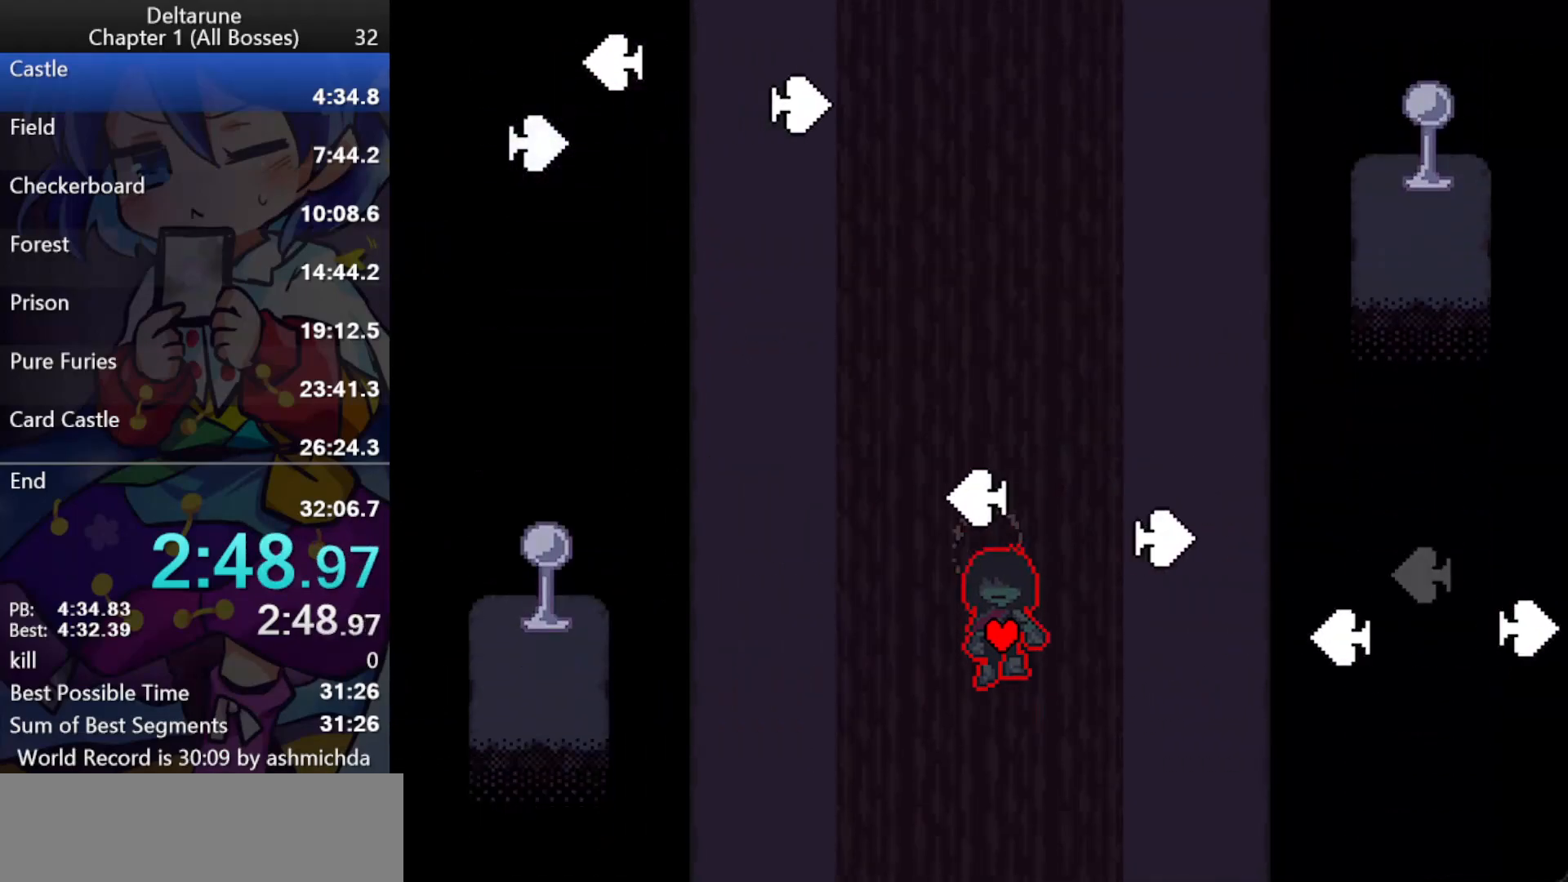
{"keys": ["ctrl_l", "right", "shift_l"], "events": [[133, "left", "up"], [167, "up", "down"], [317, "up", "up"], [367, "right", "down"]]}
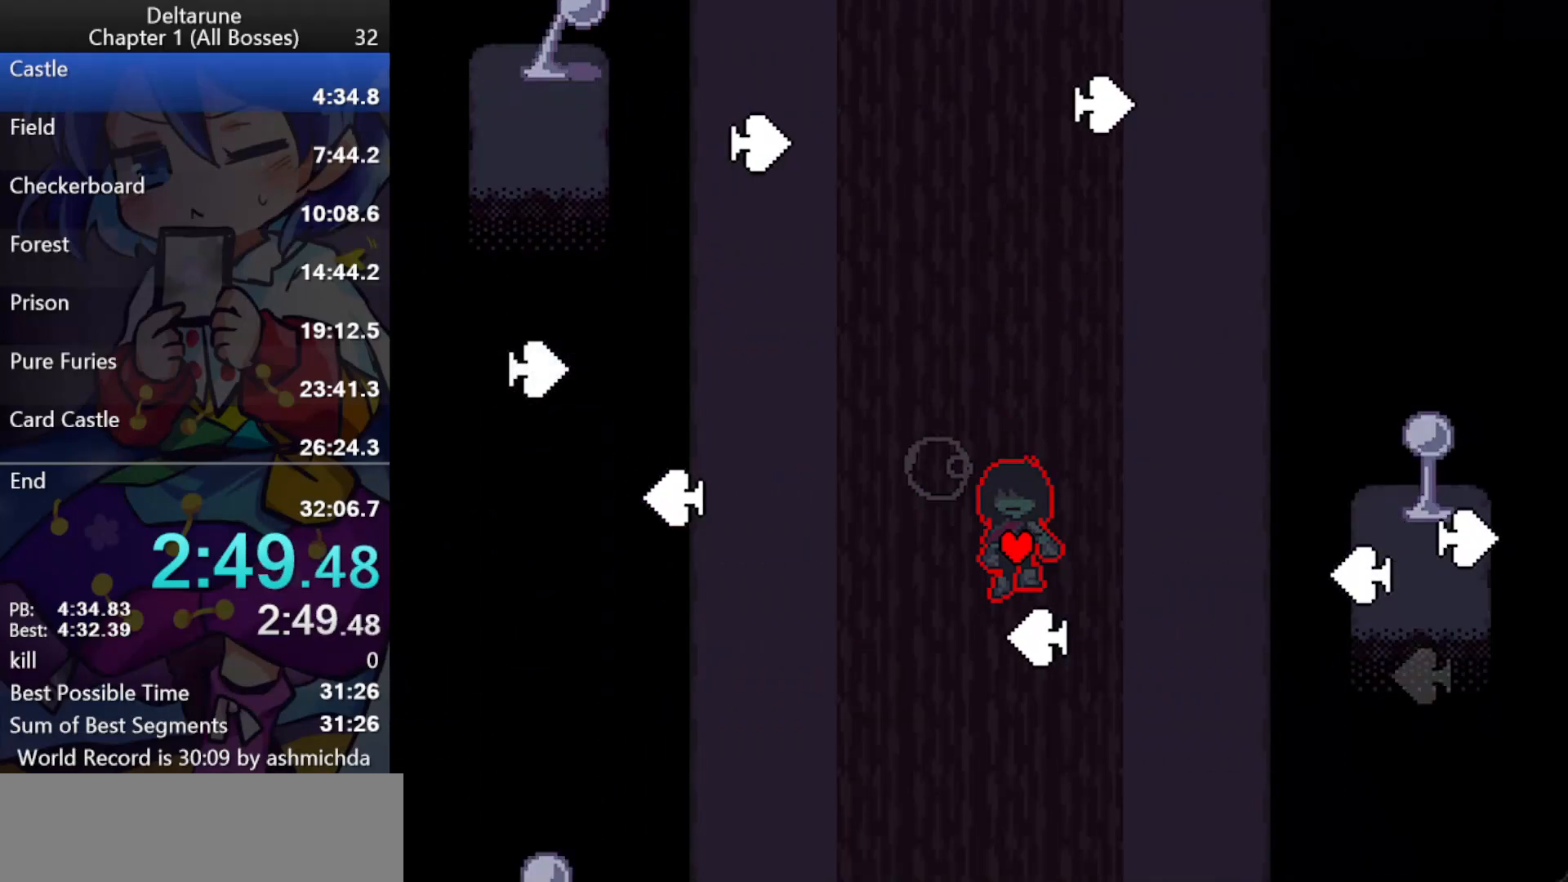
{"keys": ["ctrl_l", "left", "shift_l"], "events": [[50, "right", "up"], [183, "down", "down"], [333, "left", "down"], [383, "down", "up"]]}
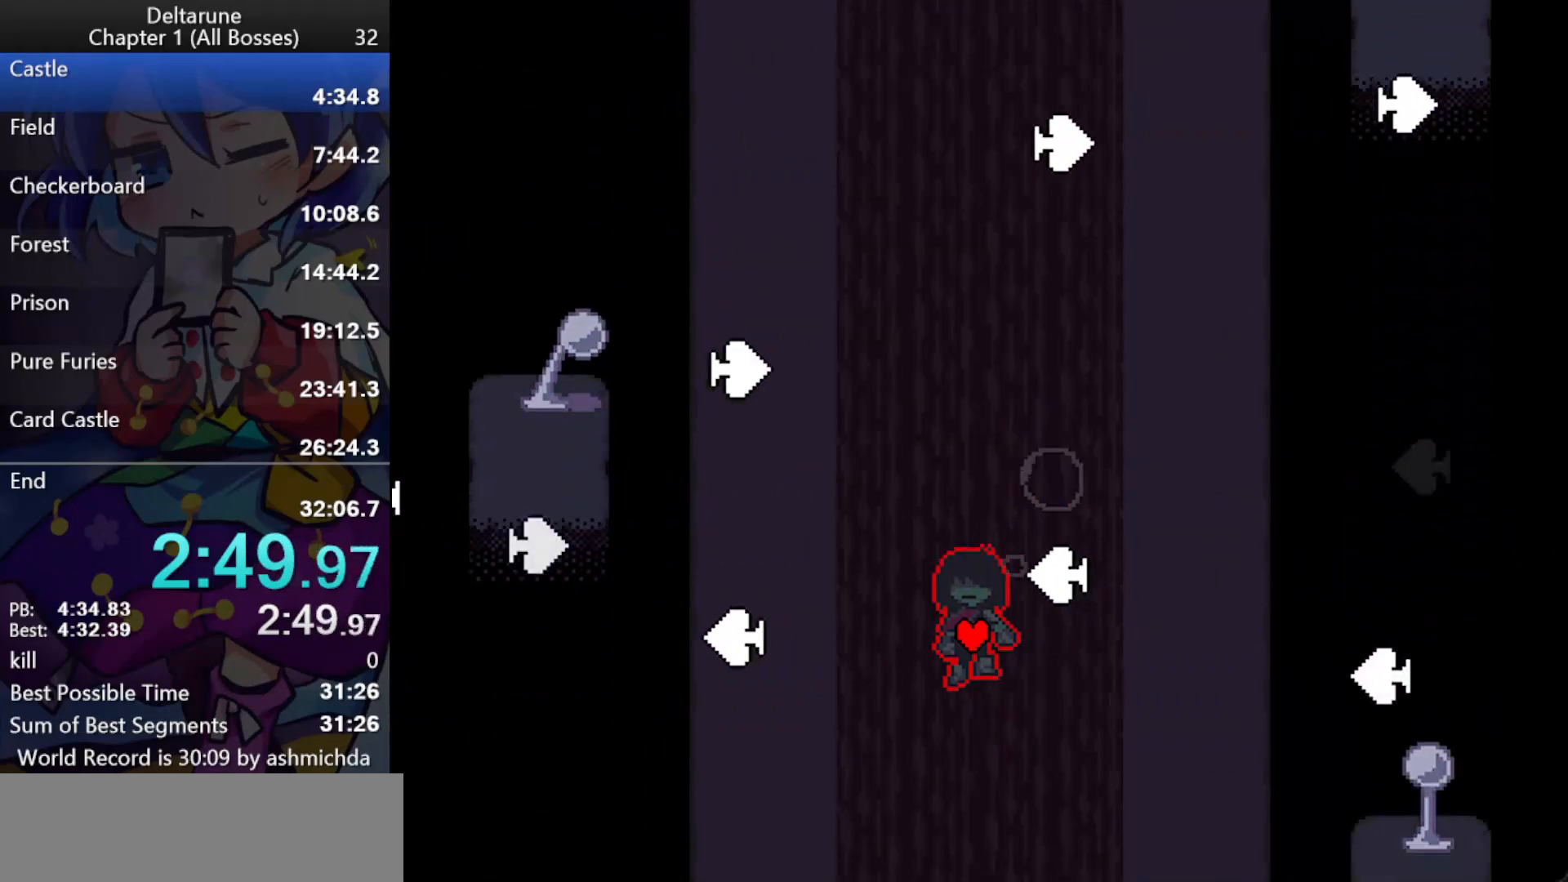
{"keys": ["ctrl_l", "shift_l", "up"], "events": [[167, "left", "up"], [200, "right", "down"], [483, "right", "up"], [483, "up", "down"]]}
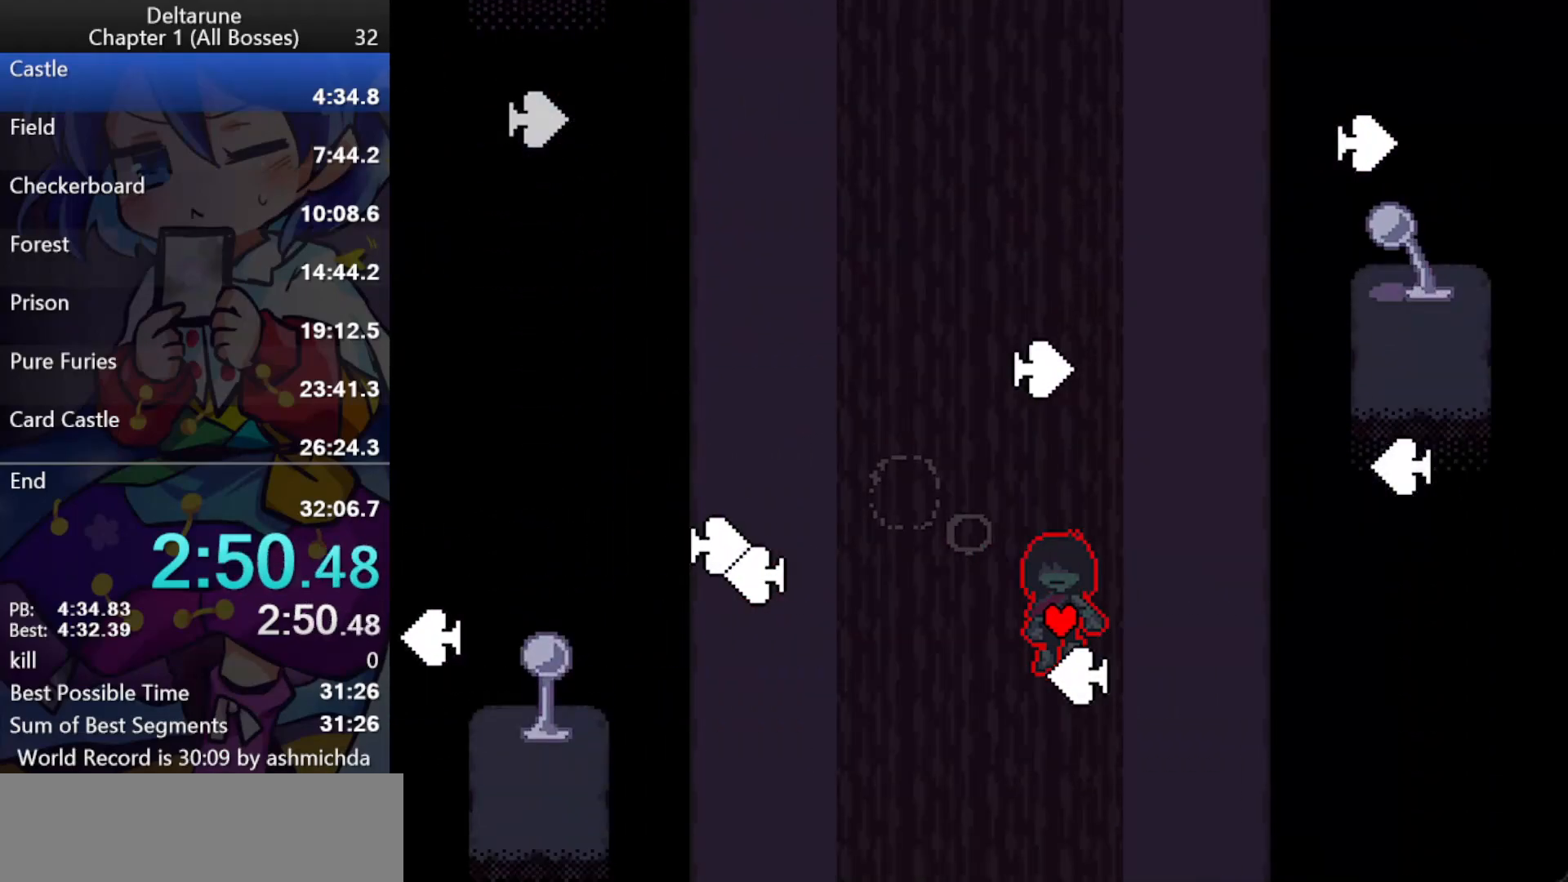
{"keys": ["ctrl_l", "down", "shift_l"], "events": [[133, "up", "up"], [367, "down", "down"]]}
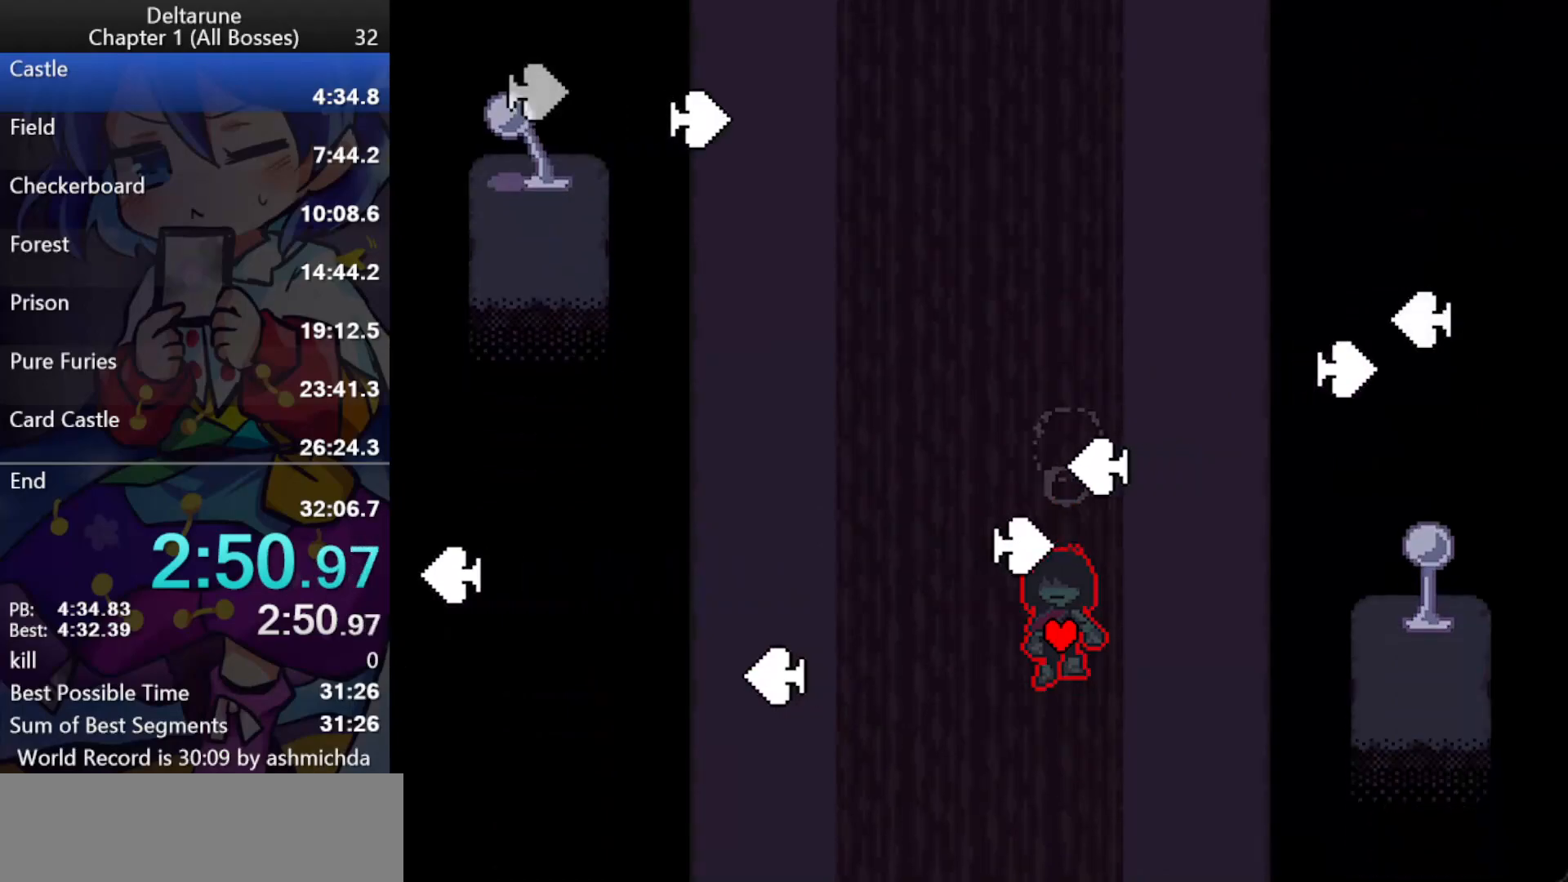
{"keys": ["ctrl_l", "shift_l"], "events": [[50, "down", "up"], [150, "left", "down"], [417, "left", "up"]]}
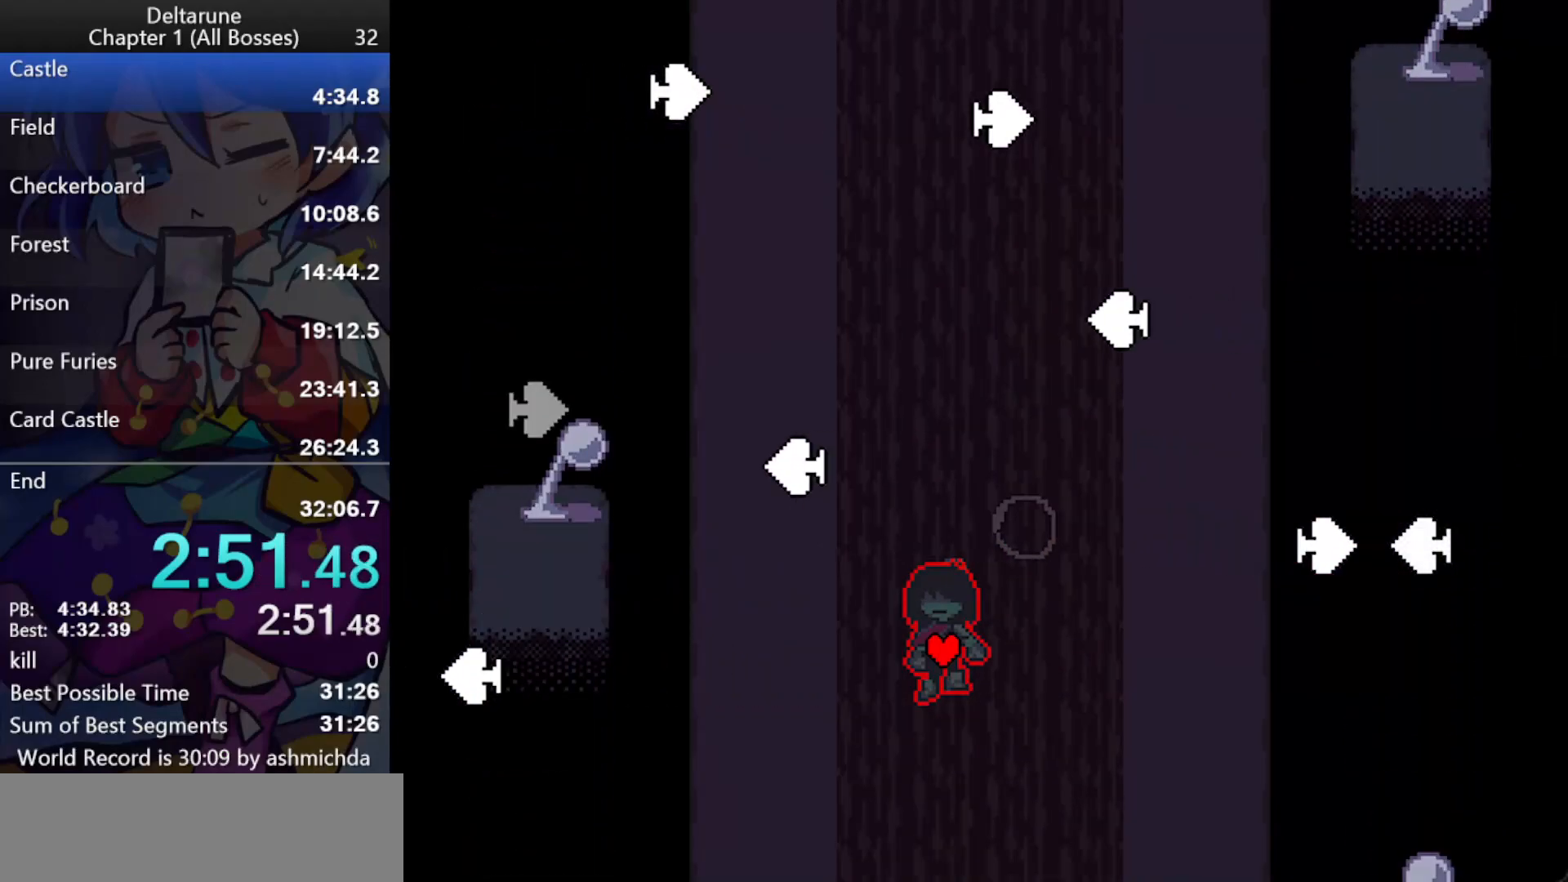
{"keys": ["ctrl_l", "right", "shift_l"], "events": [[483, "right", "down"]]}
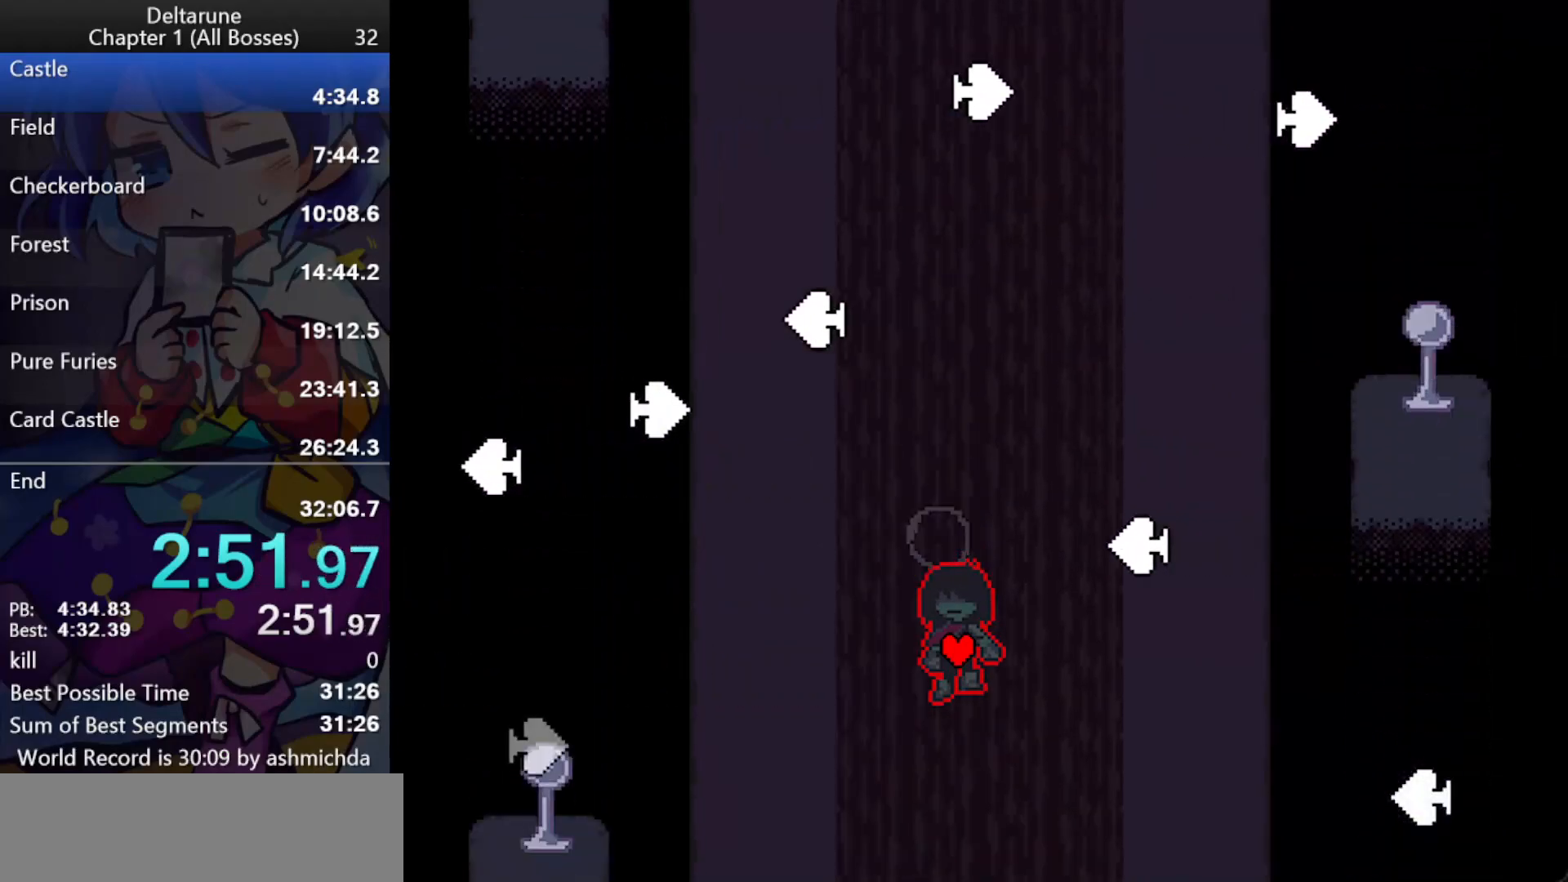
{"keys": ["ctrl_l", "shift_l"], "events": [[133, "right", "up"], [167, "left", "down"], [217, "left", "up"], [367, "right", "down"], [450, "right", "up"]]}
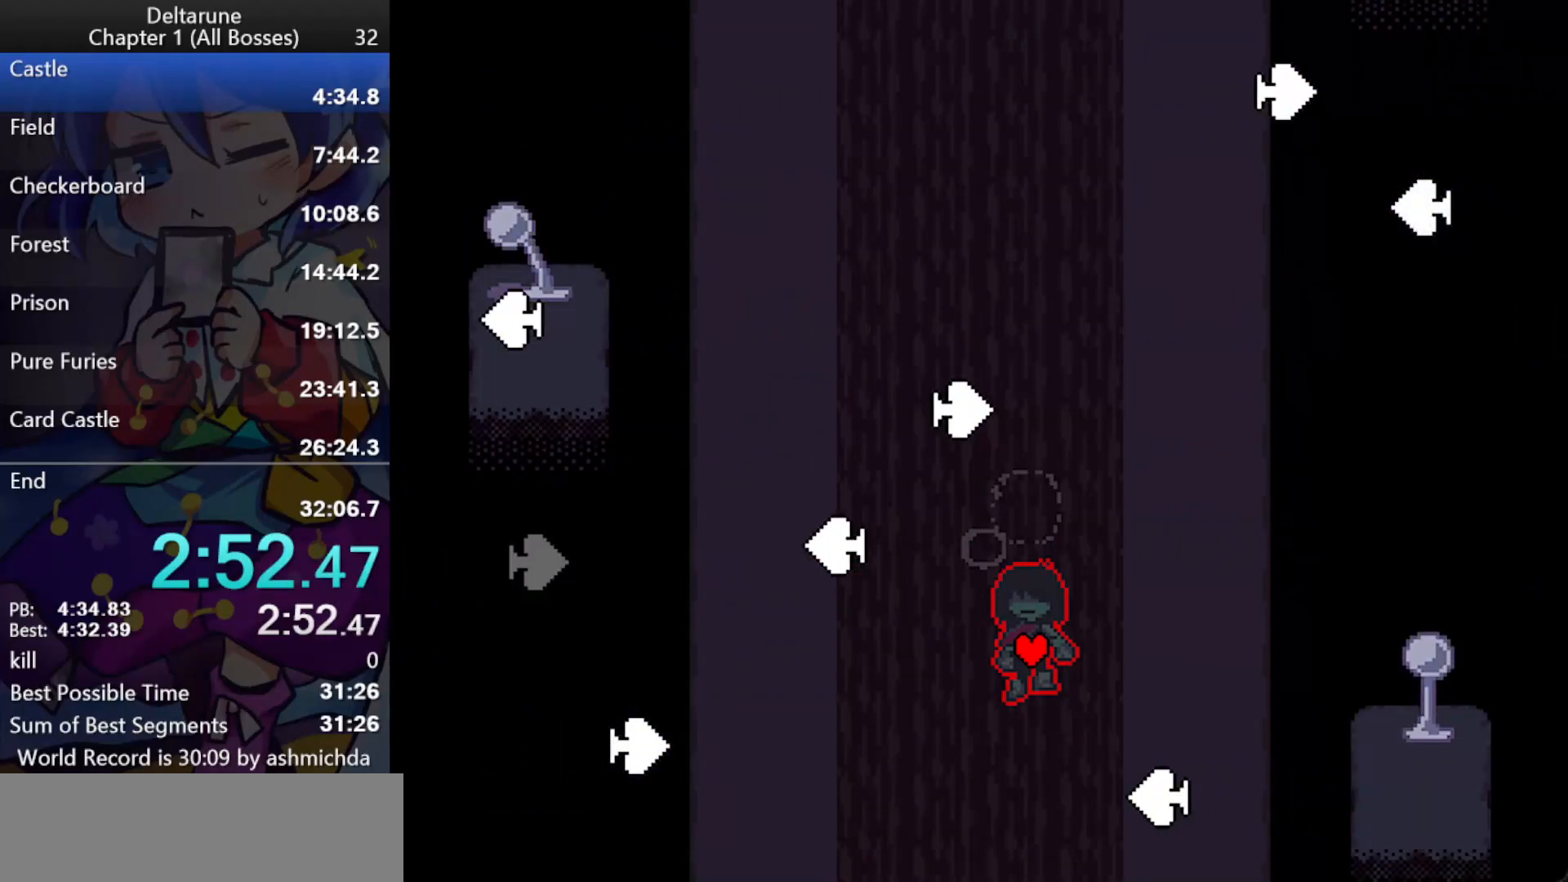
{"keys": ["ctrl_l", "shift_l"], "events": [[50, "right", "down"], [100, "right", "up"], [150, "left", "down"], [183, "left", "up"], [383, "right", "down"], [433, "right", "up"]]}